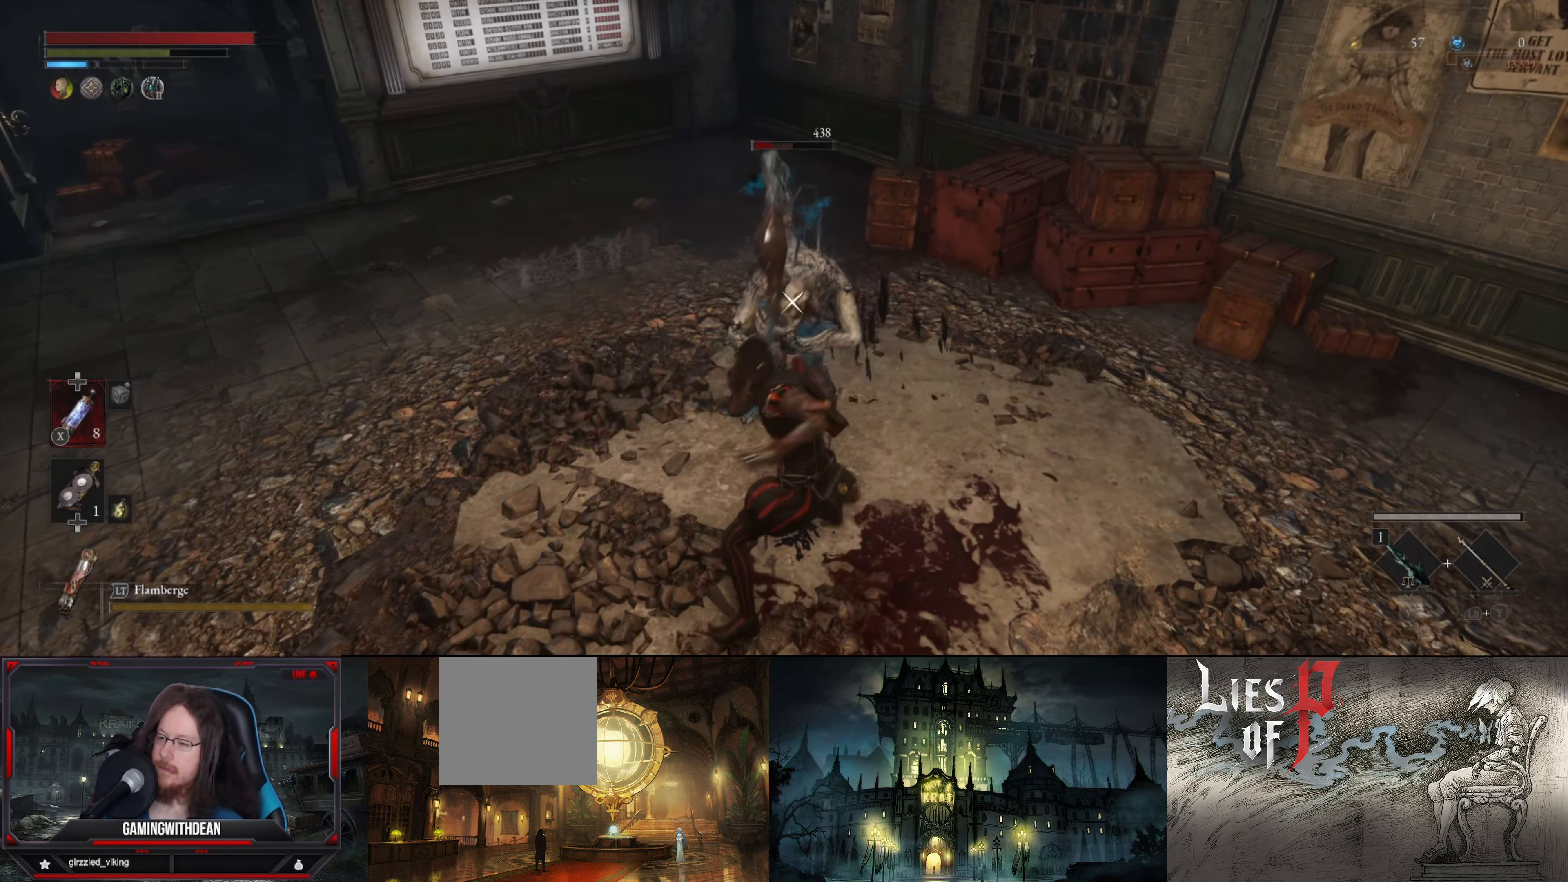
Gameplay with a controller (Xbox layout); each line is a JSON object with the inputs held at the frame after it. "events" lists button and stick changes between this image and that frame as [ms after this image, input, new state], when the widget could be followed in between. Not read: L3 R3.
{"buttons": [], "left_stick": "down", "right_stick": "center", "events": [[17, "R1", "up"], [200, "left_stick", "down"]]}
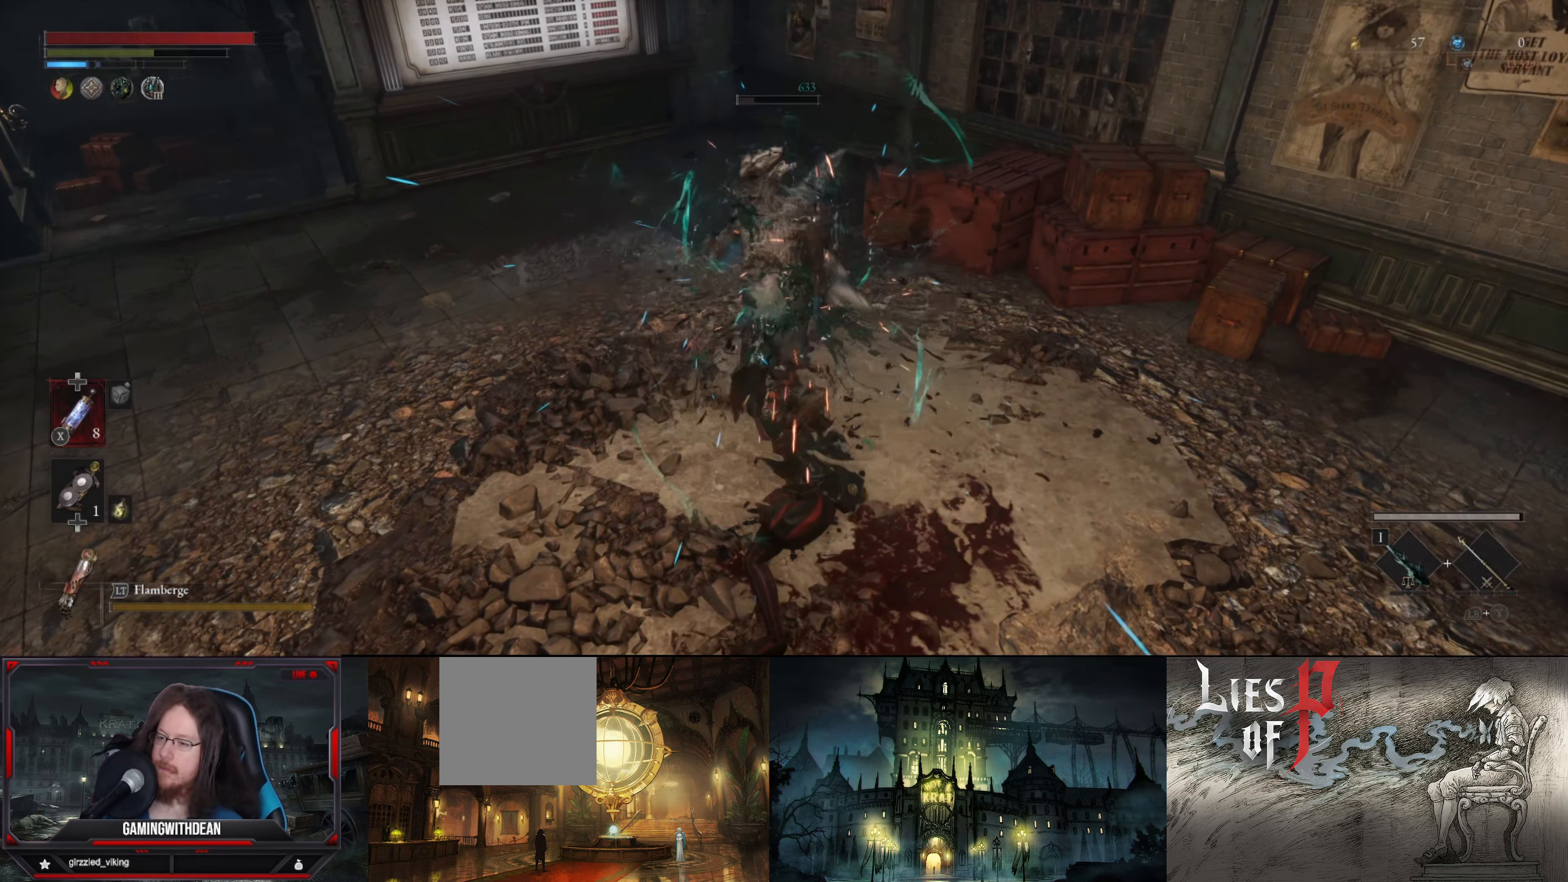
{"buttons": ["B"], "left_stick": "right", "right_stick": "center", "events": [[33, "B", "down"], [100, "left_stick", "down-right"], [400, "left_stick", "right"]]}
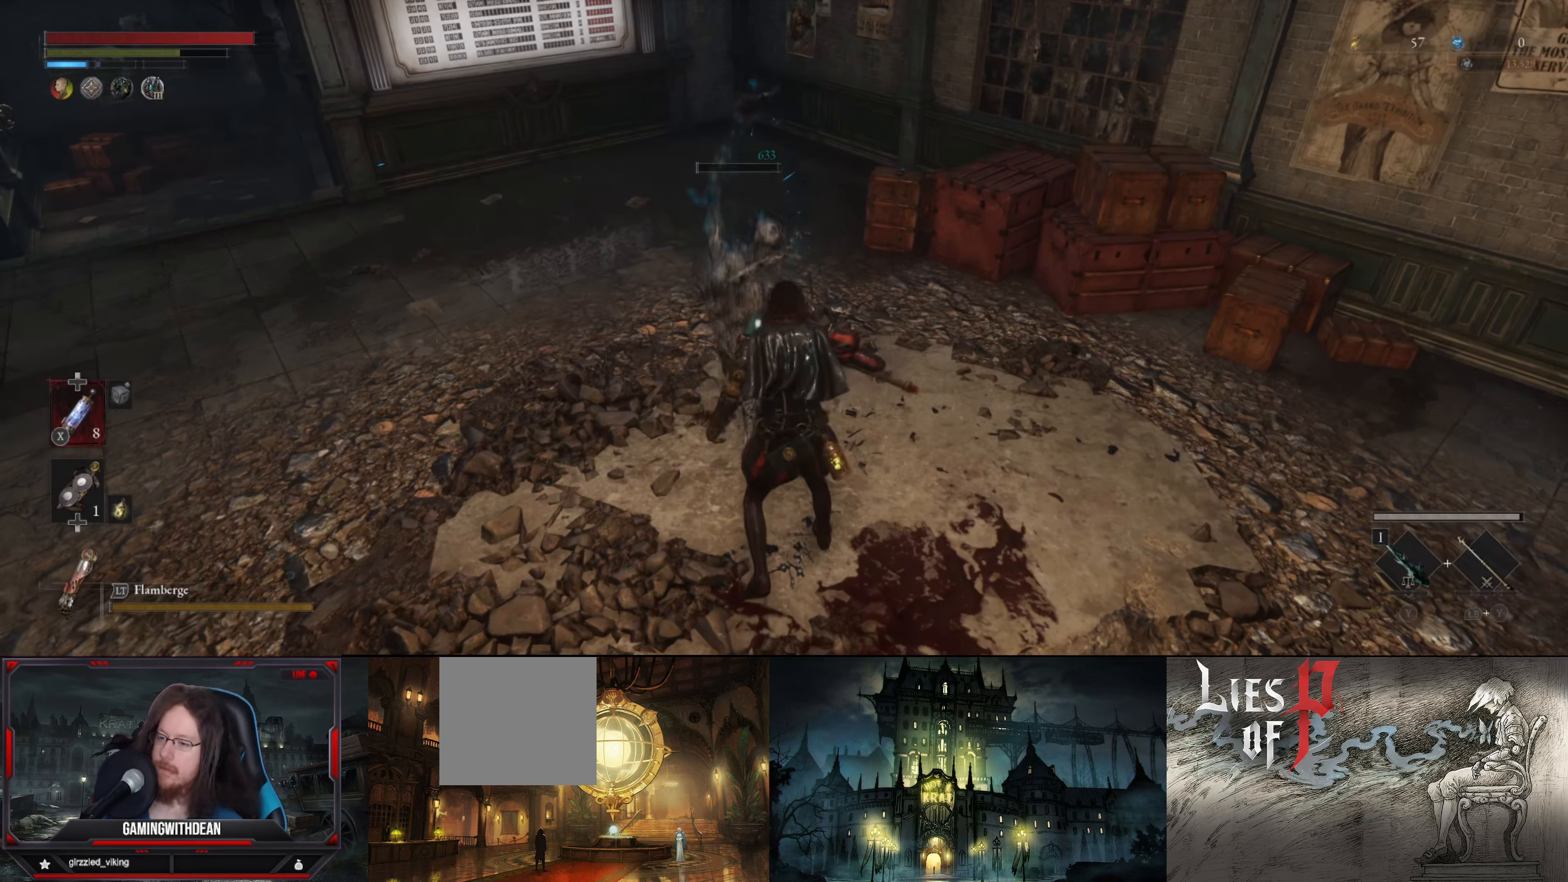
{"buttons": ["B"], "left_stick": "right", "right_stick": "right", "events": [[250, "right_stick", "right"]]}
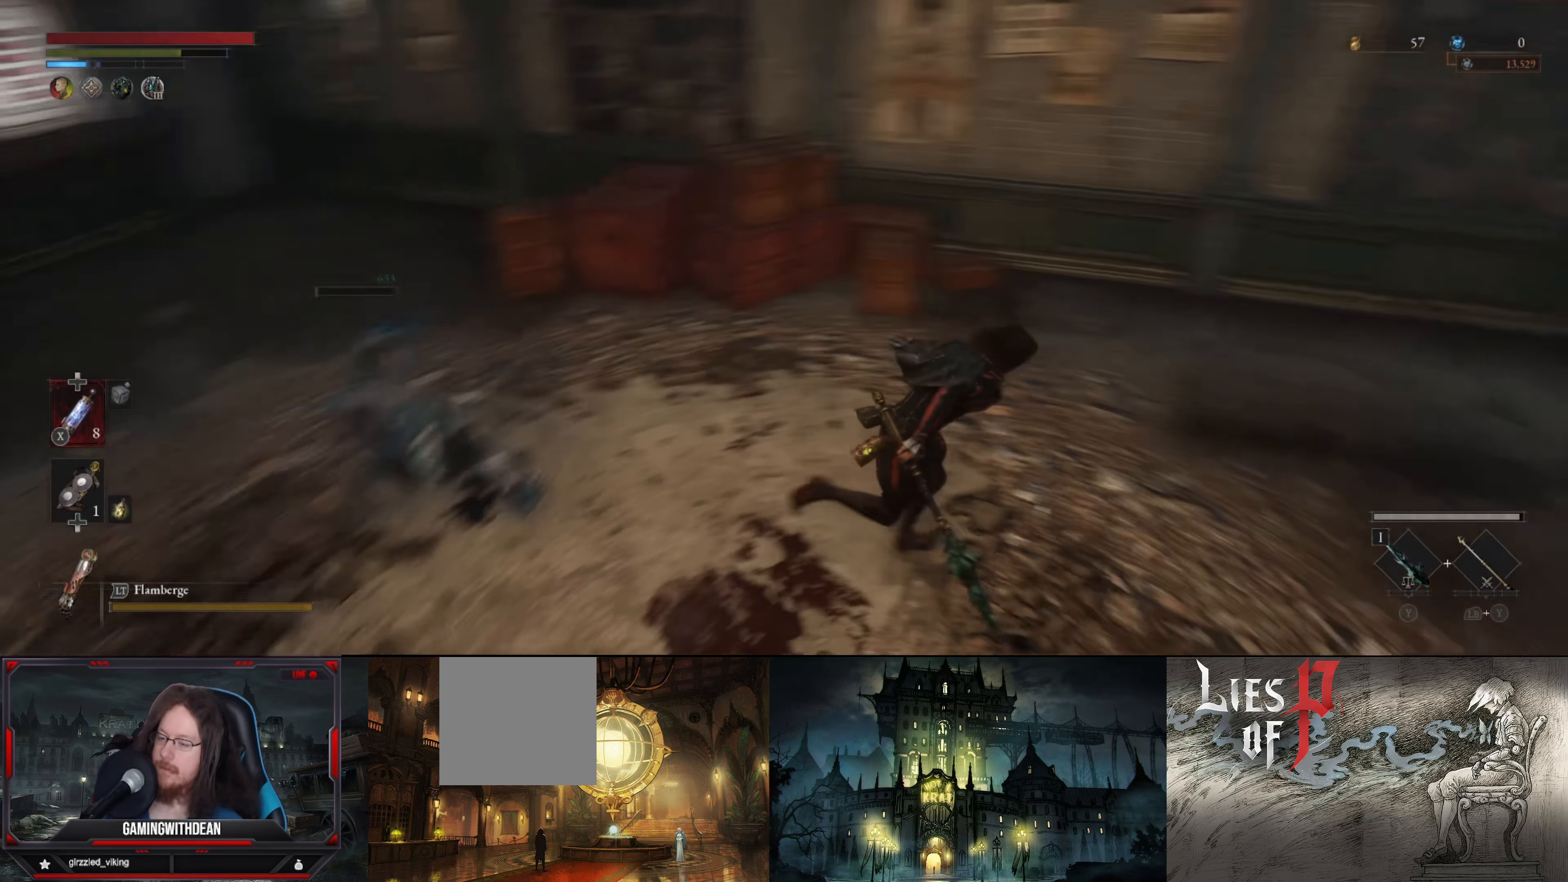
{"buttons": ["B"], "left_stick": "up-right", "right_stick": "center", "events": [[34, "left_stick", "up-right"], [250, "right_stick", "center"]]}
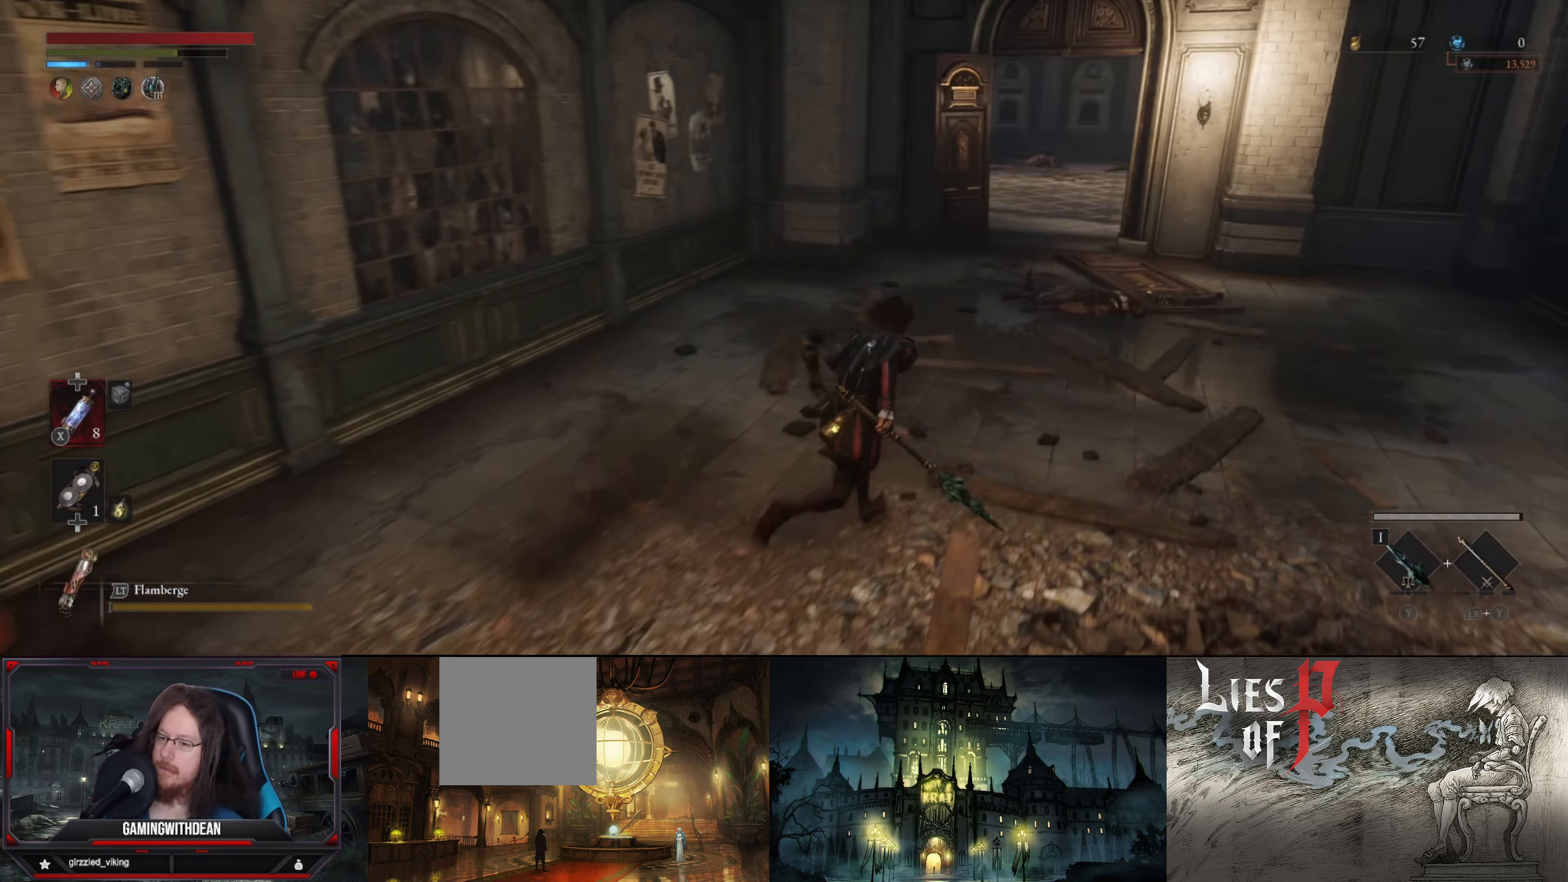
{"buttons": ["B"], "left_stick": "up-right", "right_stick": "left", "events": [[417, "right_stick", "left"]]}
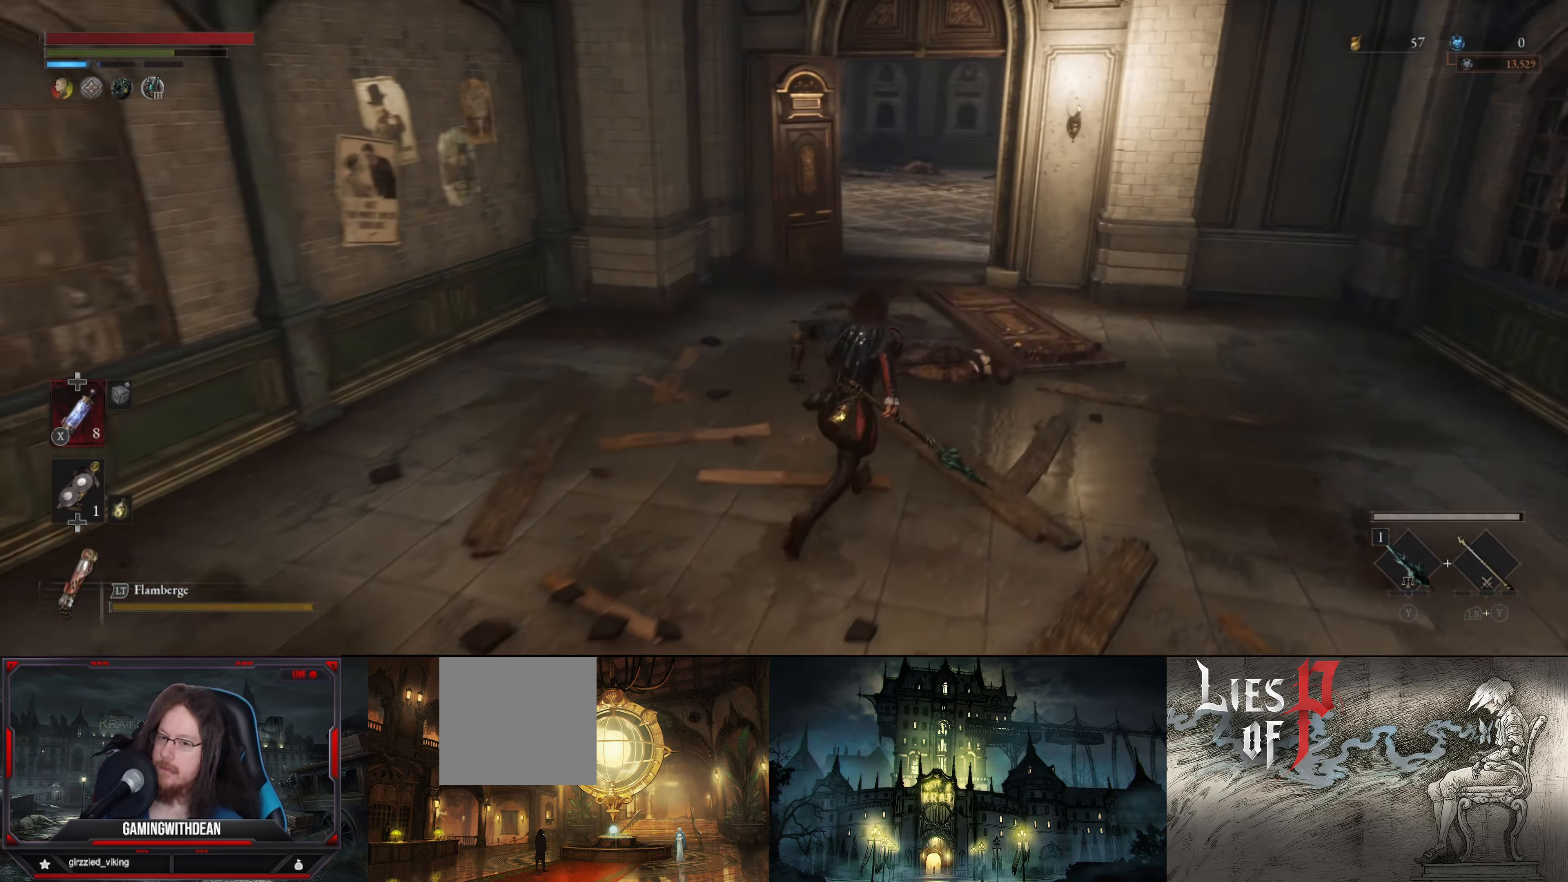
{"buttons": ["B"], "left_stick": "up-right", "right_stick": "center", "events": [[150, "right_stick", "center"]]}
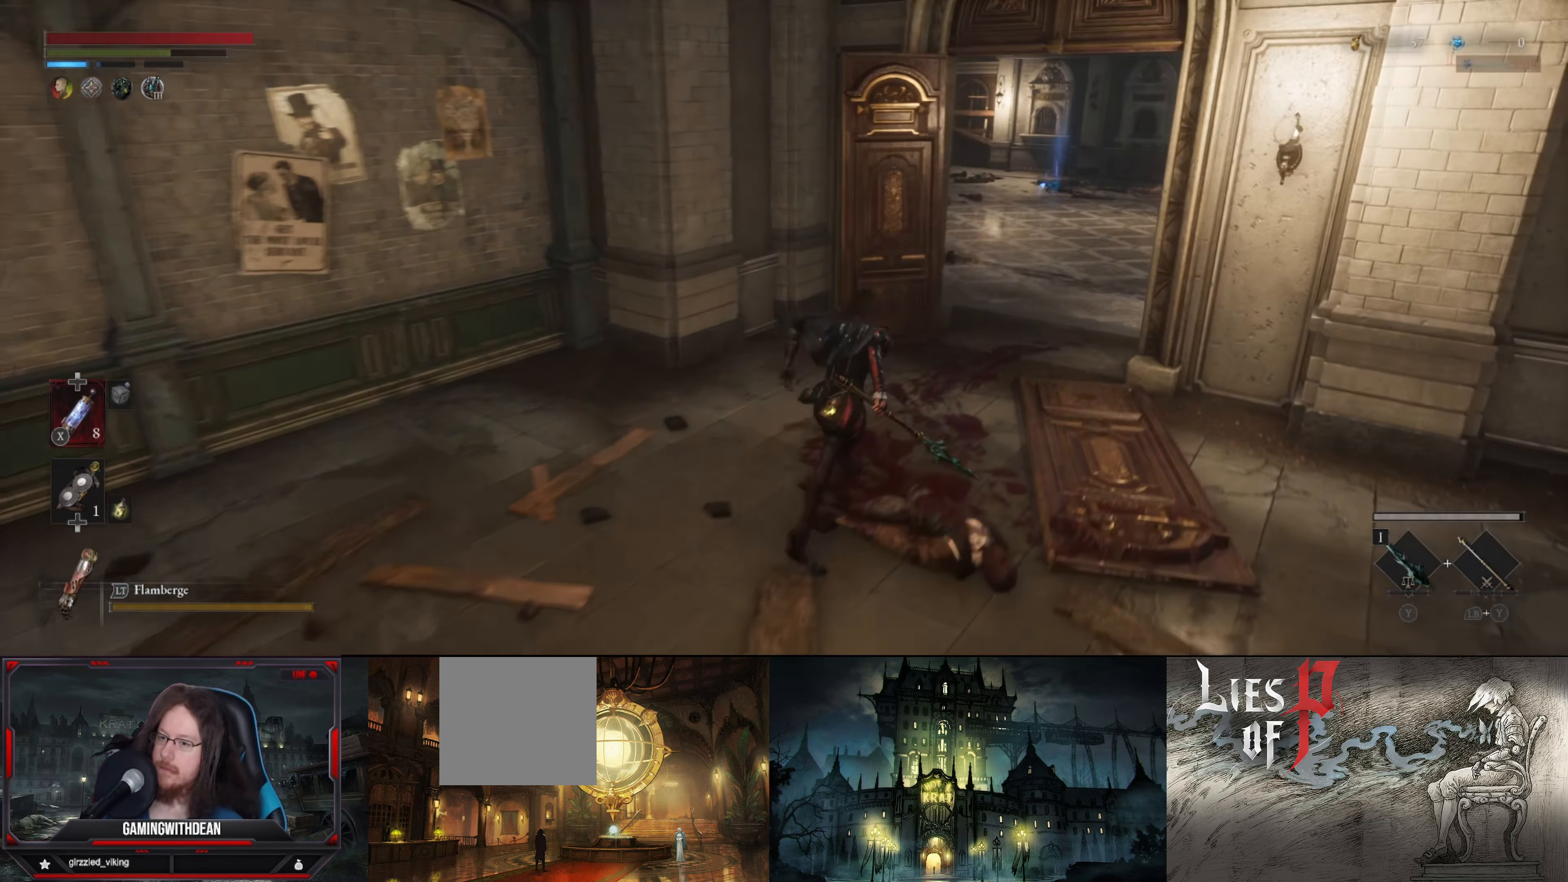
{"buttons": ["B"], "left_stick": "up-right", "right_stick": "center", "events": []}
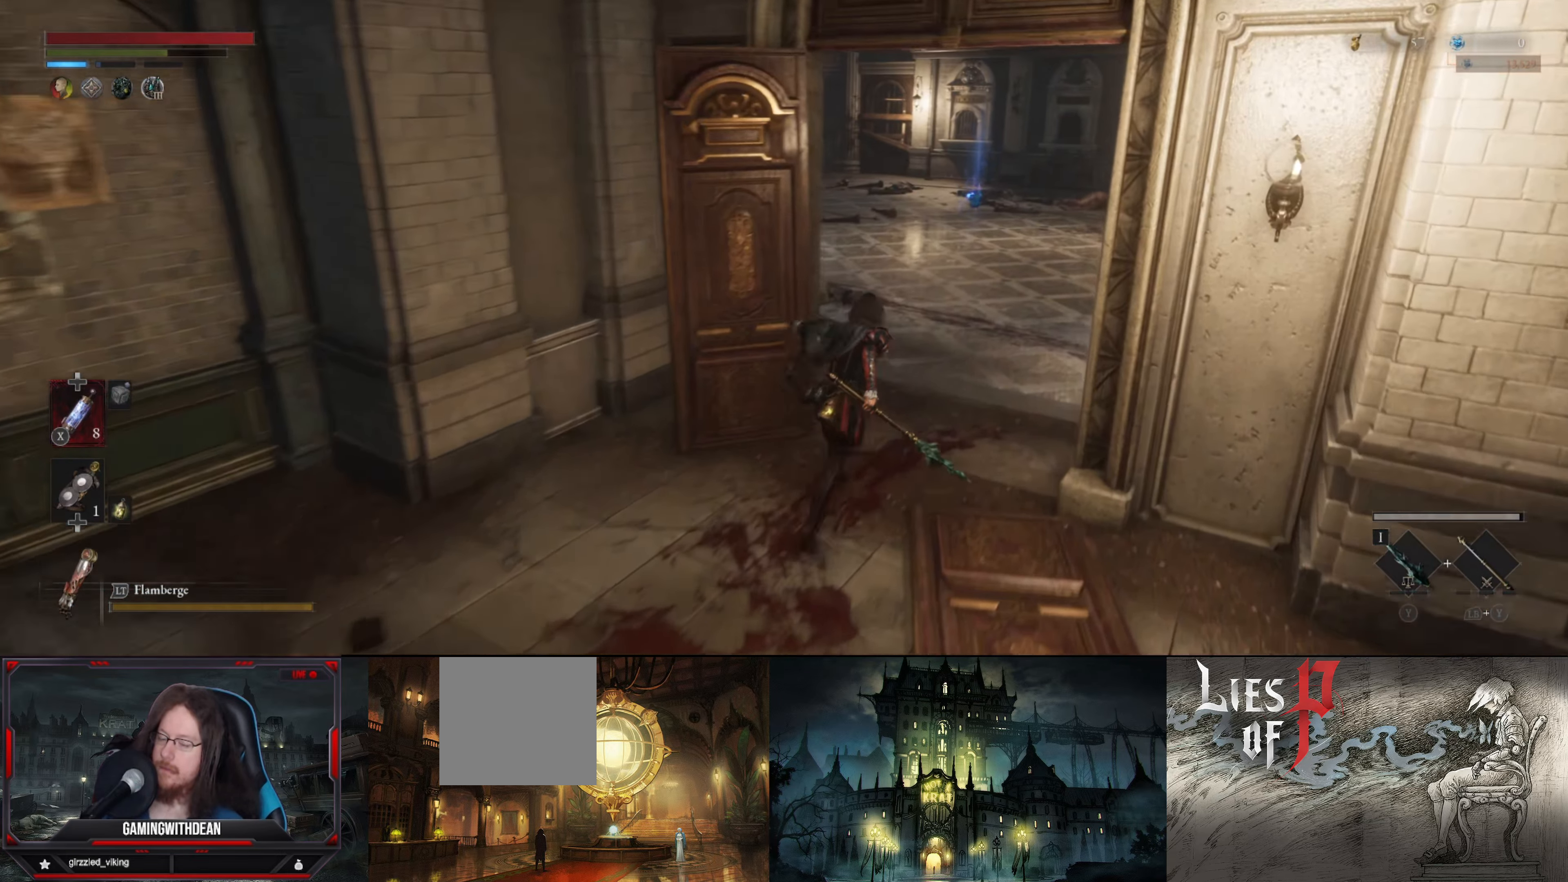
{"buttons": ["B"], "left_stick": "up-right", "right_stick": "center", "events": []}
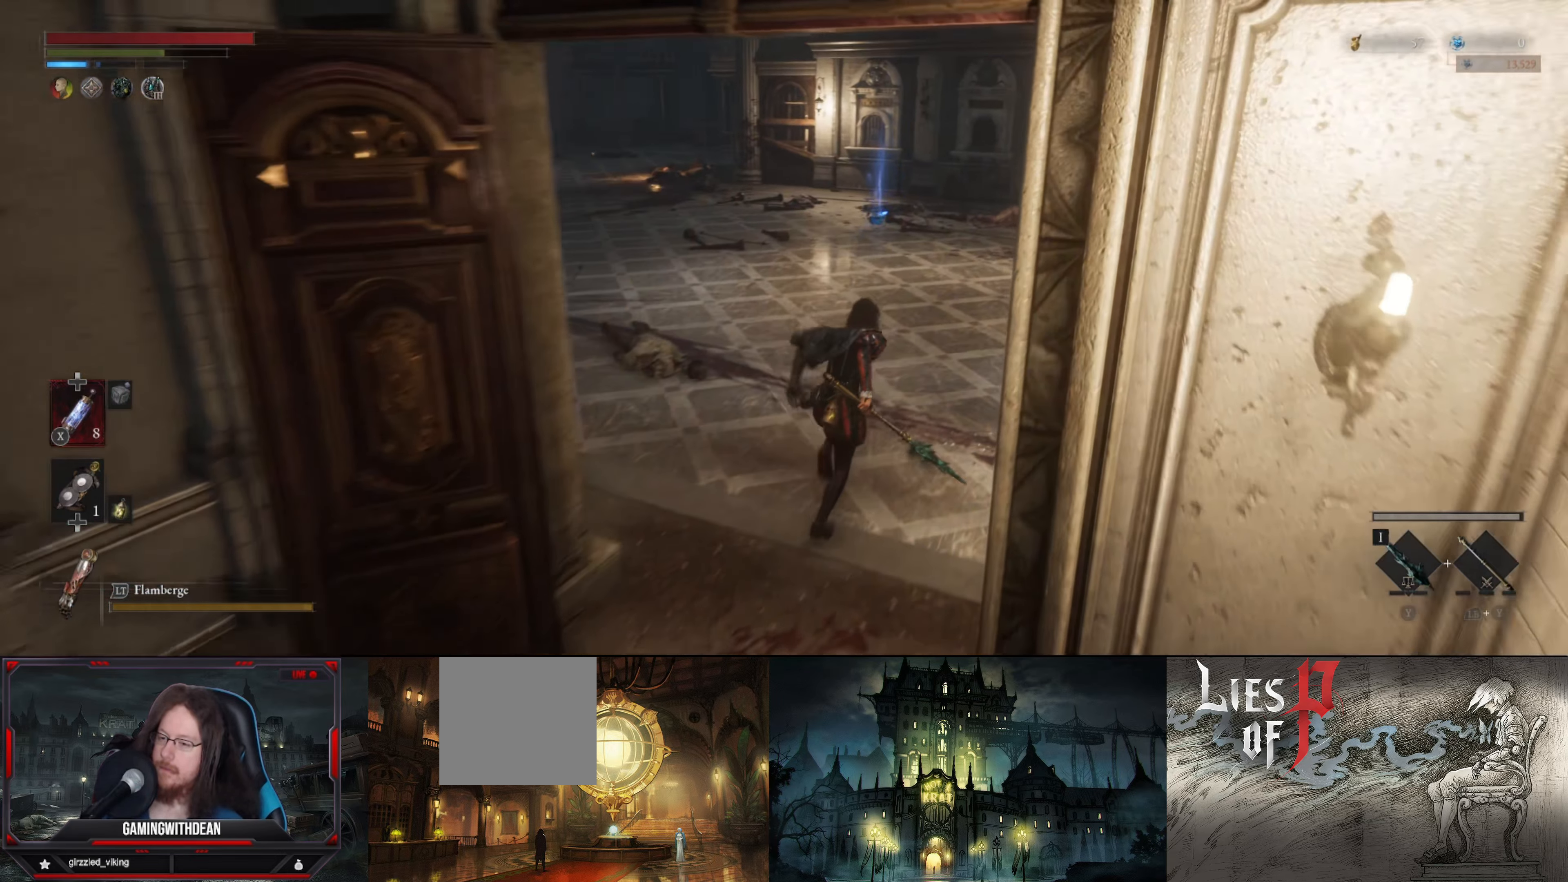
{"buttons": ["B"], "left_stick": "up", "right_stick": "center", "events": [[217, "left_stick", "up"]]}
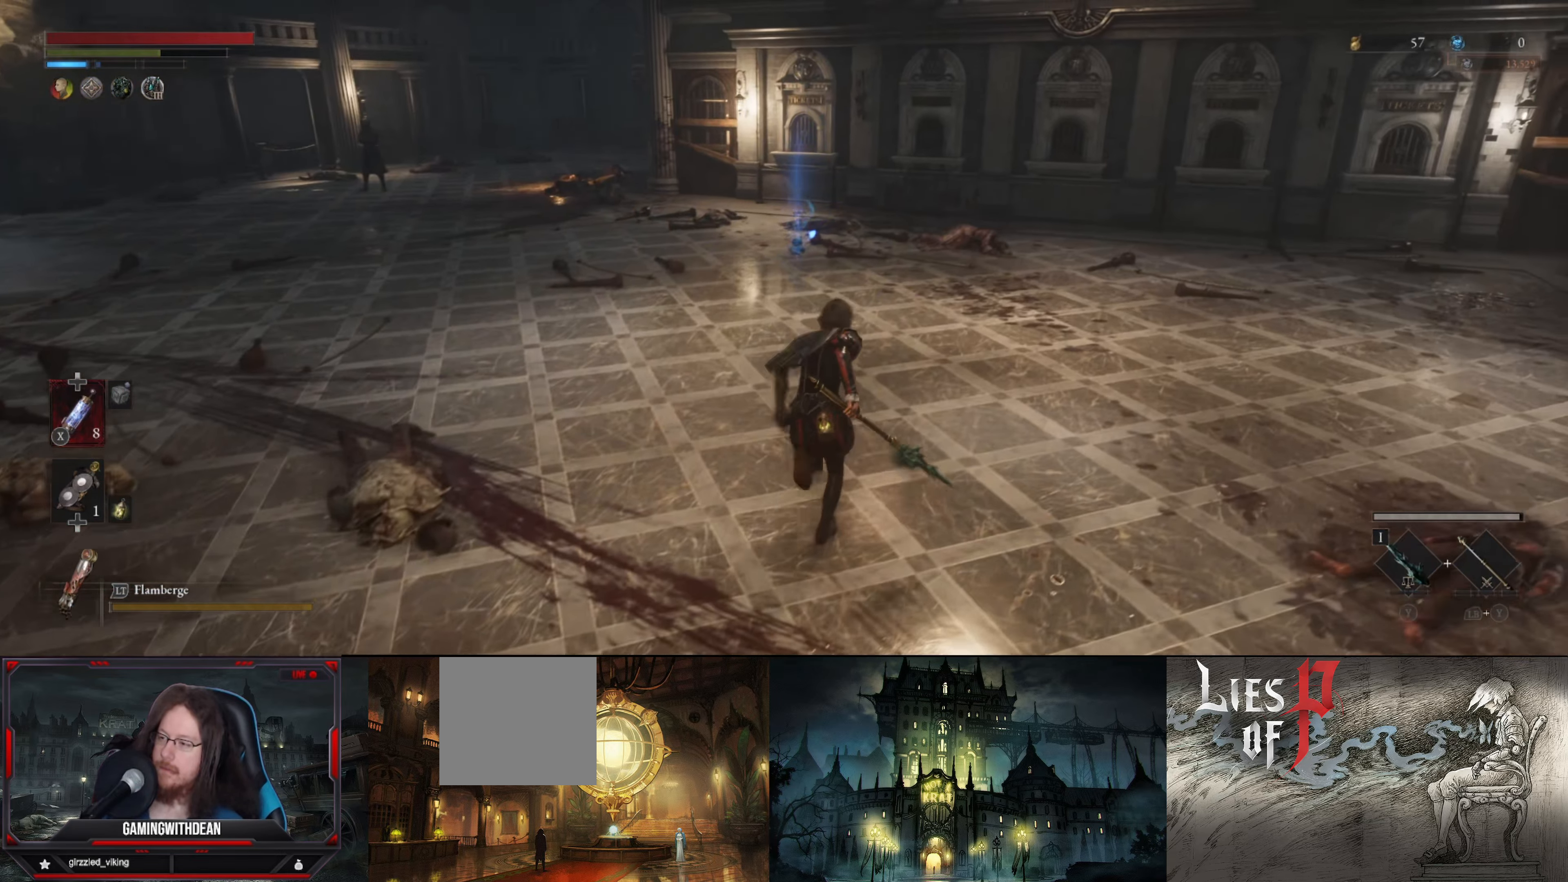
{"buttons": [], "left_stick": "up", "right_stick": "center", "events": [[500, "B", "up"]]}
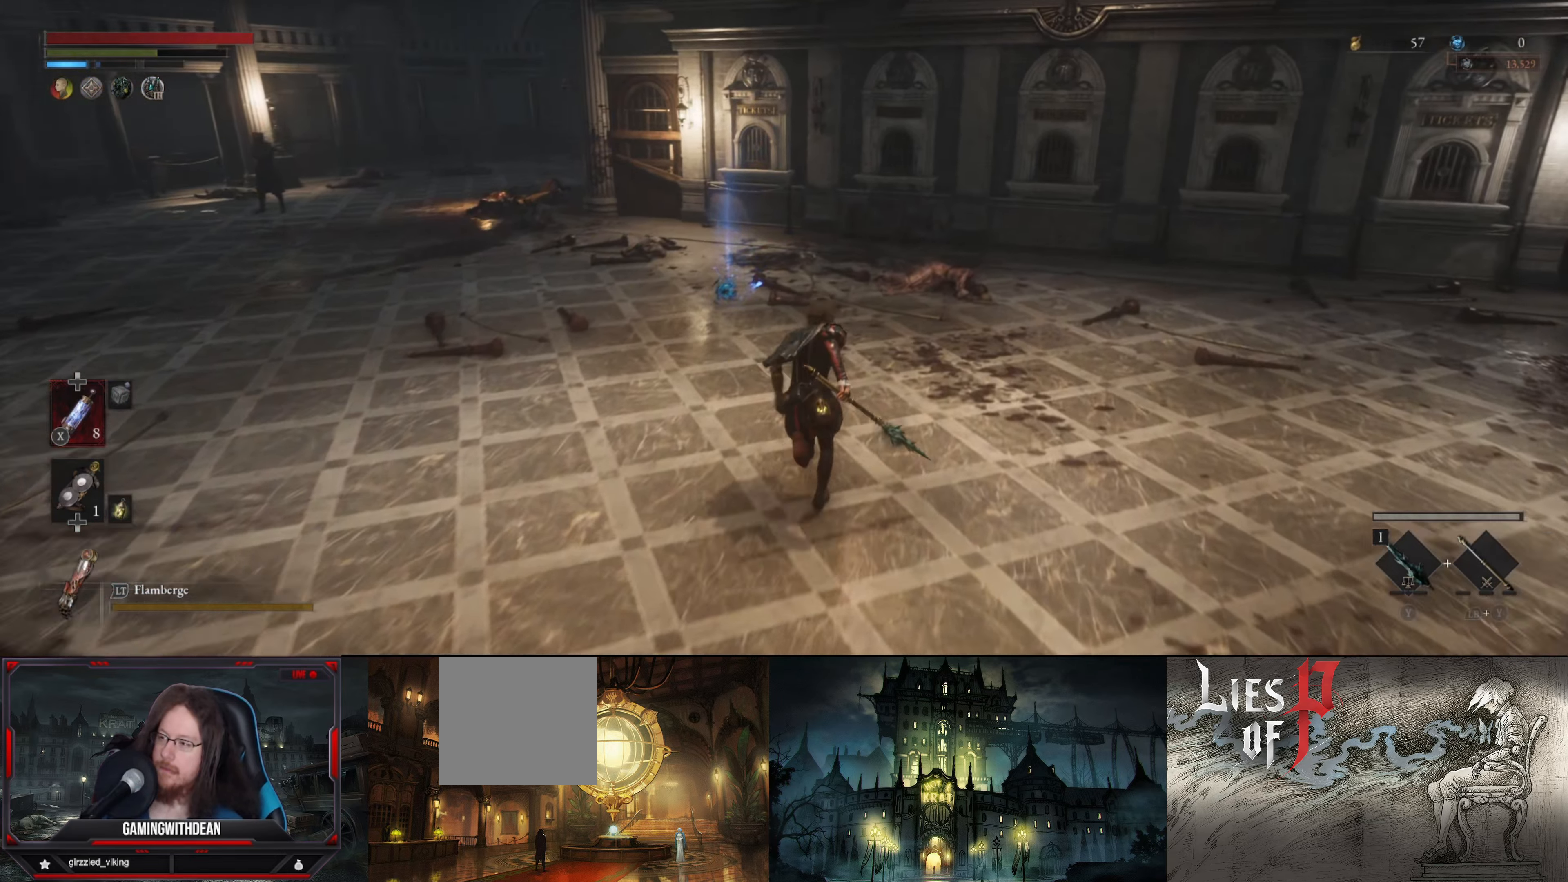
{"buttons": [], "left_stick": "up", "right_stick": "center", "events": []}
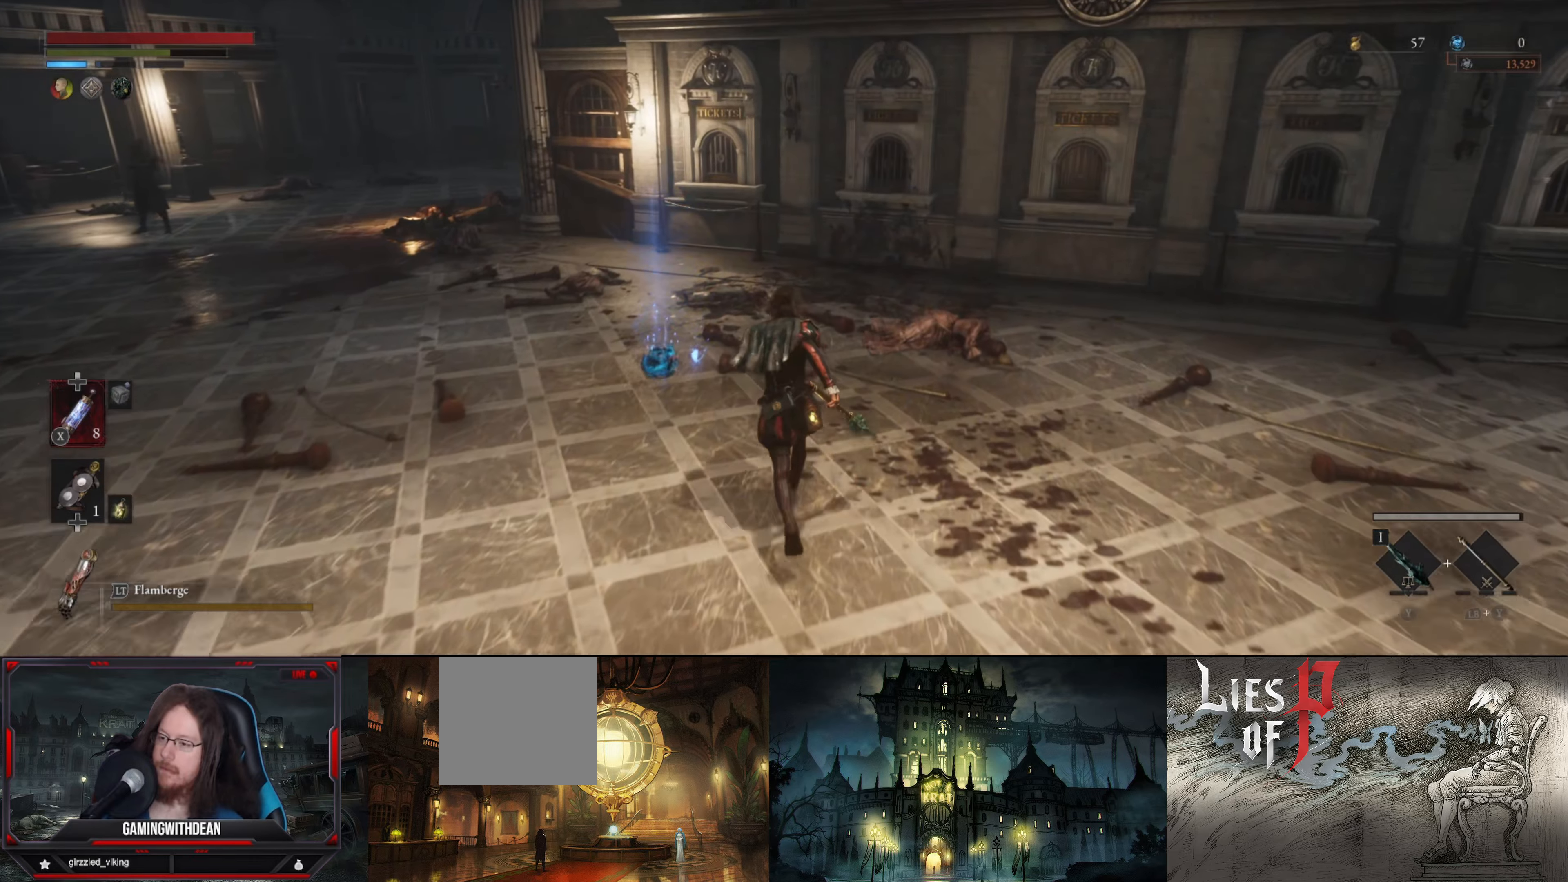
{"buttons": [], "left_stick": "down-right", "right_stick": "center", "events": [[33, "A", "down"], [133, "A", "up"], [216, "A", "down"], [266, "left_stick", "center"], [333, "A", "up"], [350, "left_stick", "down-right"], [383, "A", "down"], [500, "A", "up"]]}
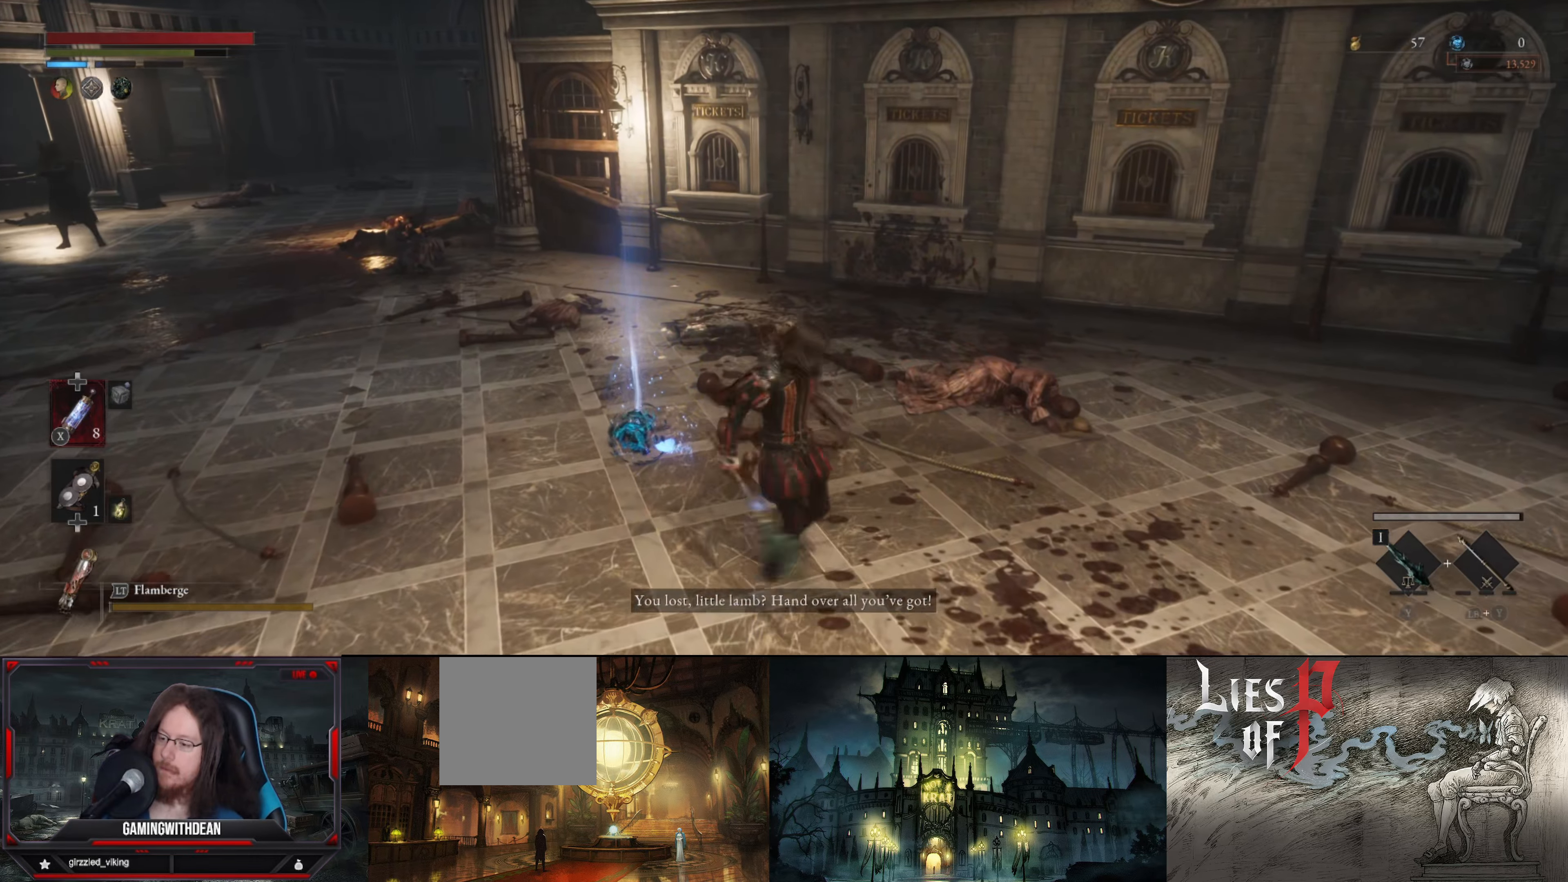
{"buttons": [], "left_stick": "up-left", "right_stick": "center", "events": [[333, "left_stick", "down-left"], [416, "left_stick", "up-left"]]}
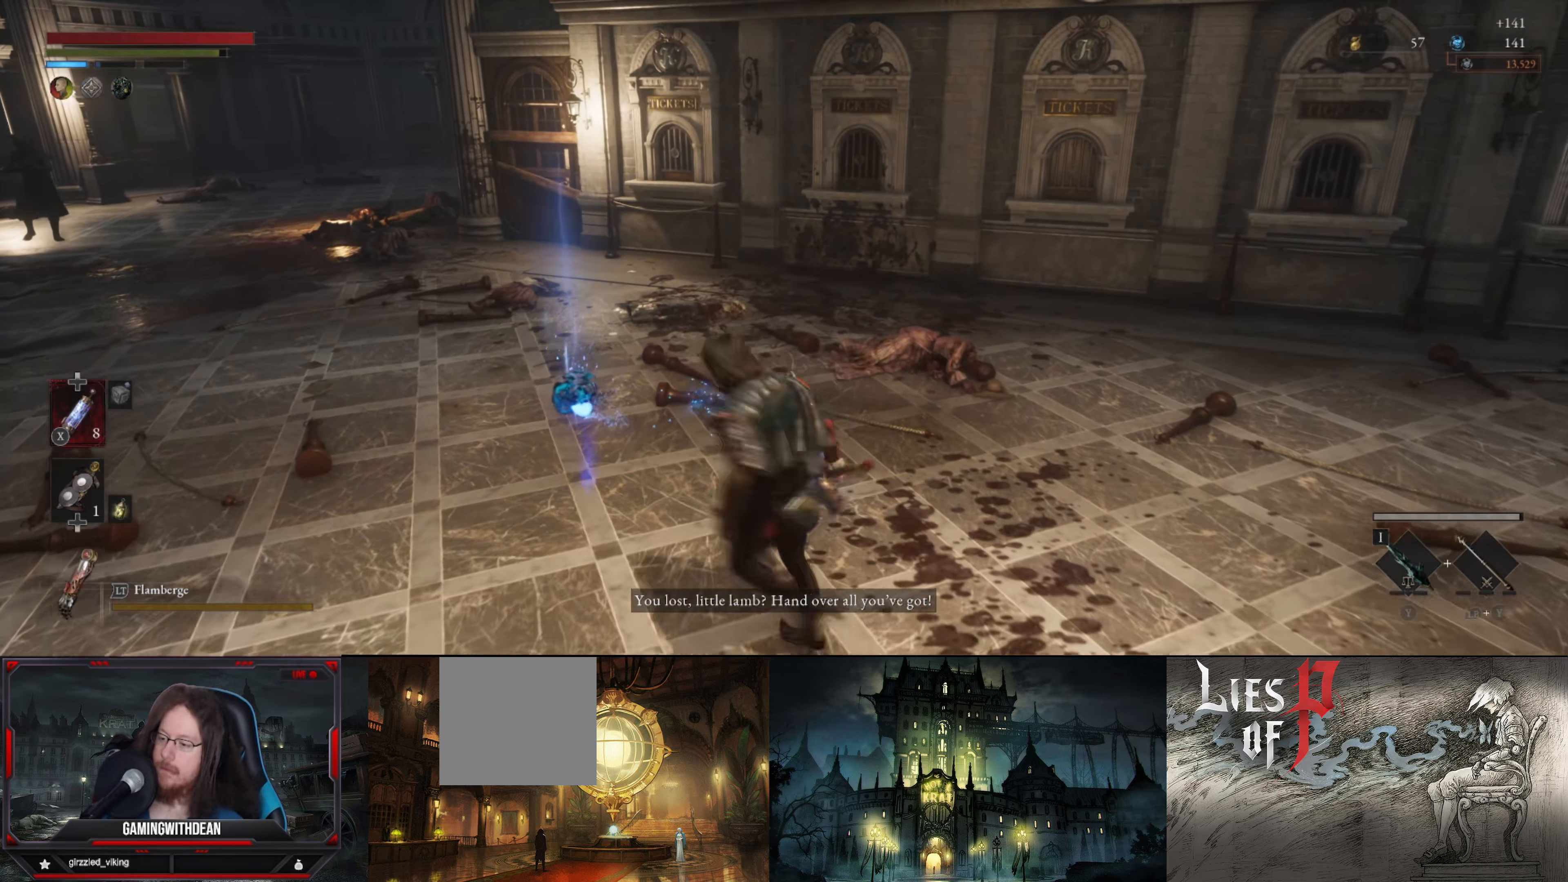
{"buttons": [], "left_stick": "down", "right_stick": "center", "events": [[83, "A", "down"], [150, "A", "up"], [250, "A", "down"], [283, "A", "up"], [333, "left_stick", "up-right"], [383, "left_stick", "down-right"], [466, "left_stick", "down"]]}
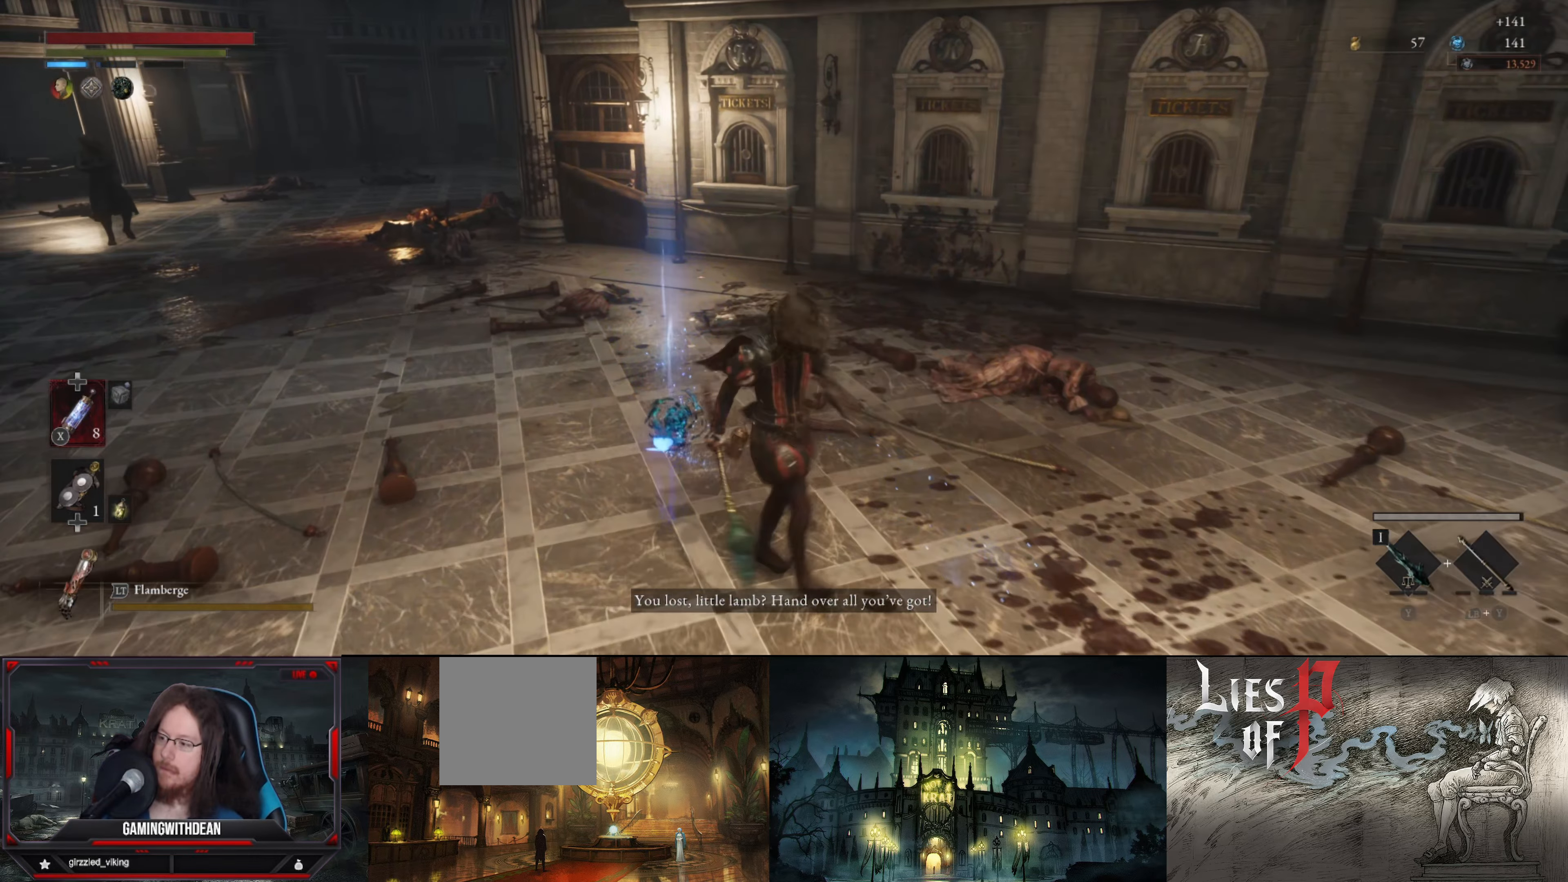
{"buttons": ["B"], "left_stick": "down-left", "right_stick": "left", "events": [[50, "right_stick", "left"], [266, "right_stick", "up-left"], [283, "B", "down"], [283, "left_stick", "down-left"], [500, "right_stick", "left"]]}
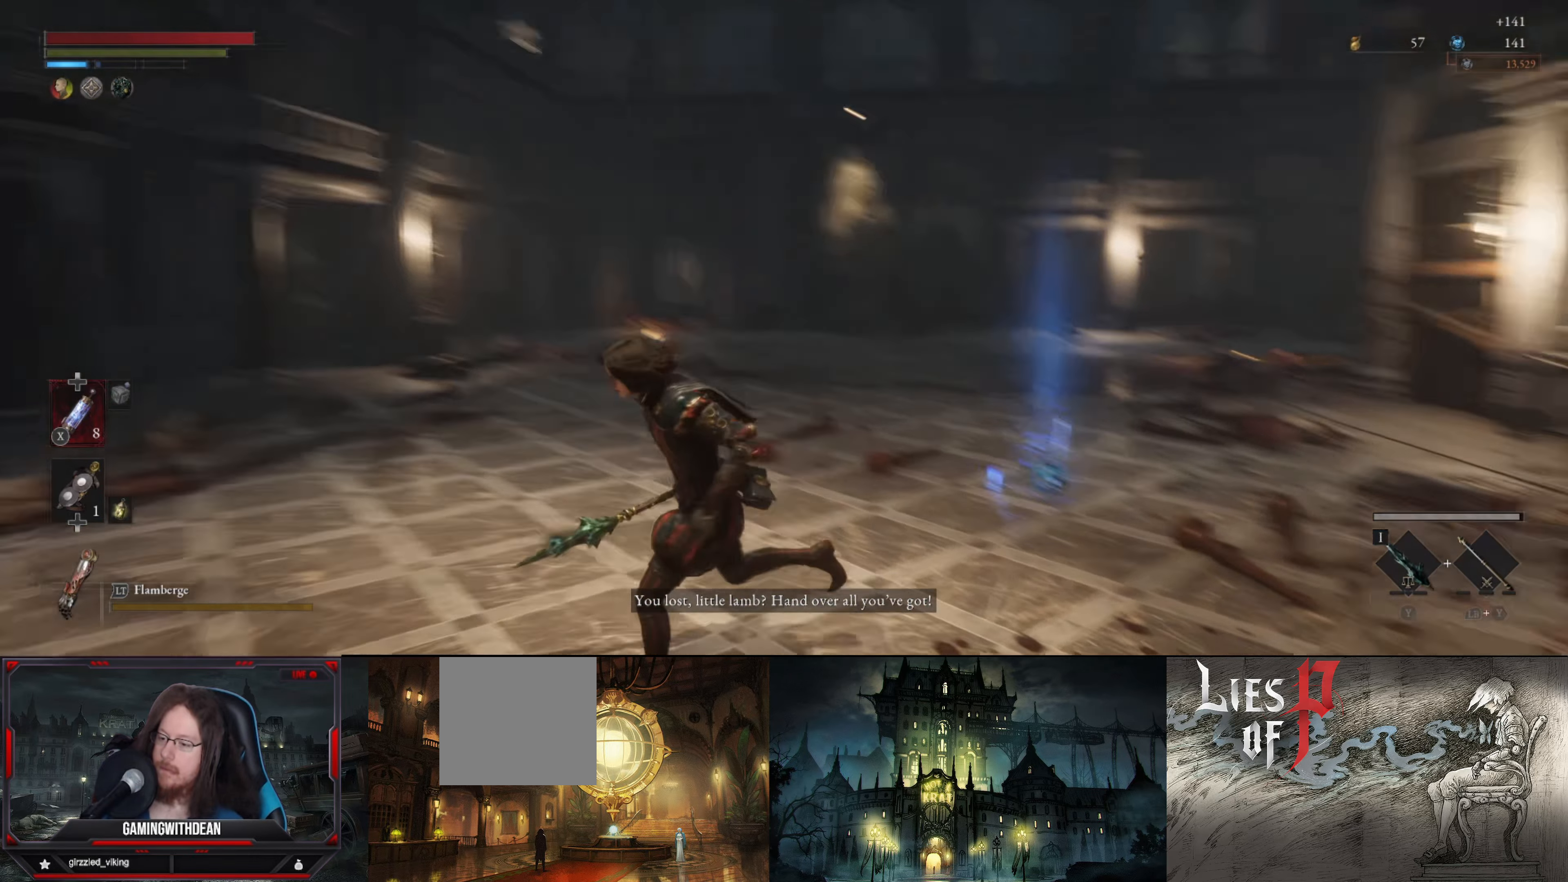
{"buttons": ["B"], "left_stick": "up-left", "right_stick": "center", "events": [[133, "left_stick", "up-left"], [416, "right_stick", "center"]]}
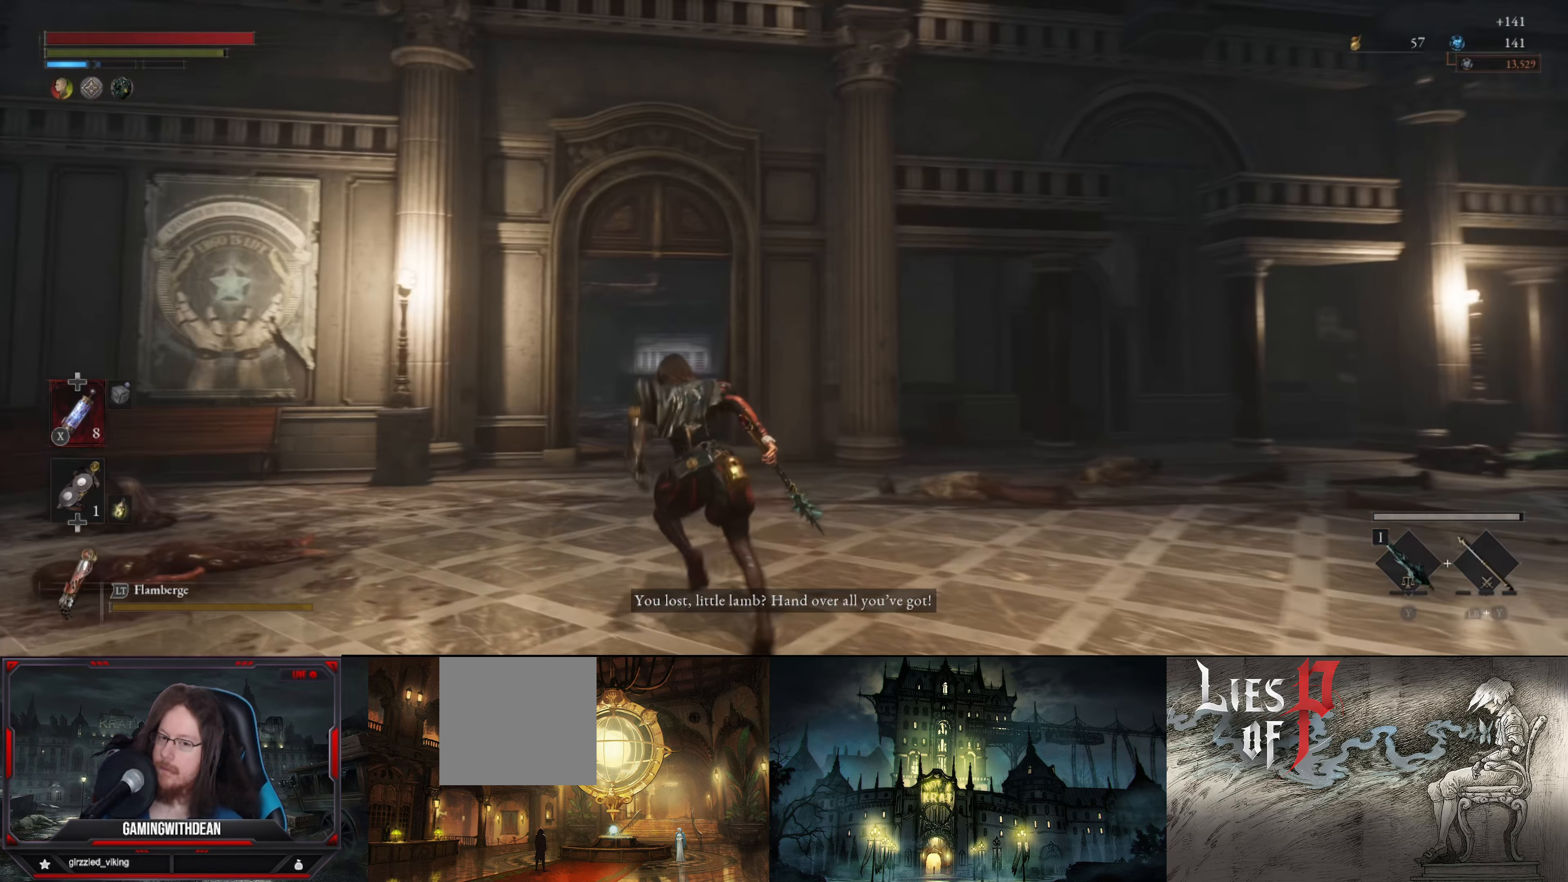
{"buttons": ["B"], "left_stick": "up", "right_stick": "down", "events": [[200, "right_stick", "down"], [333, "right_stick", "center"], [350, "left_stick", "up"], [450, "right_stick", "down"]]}
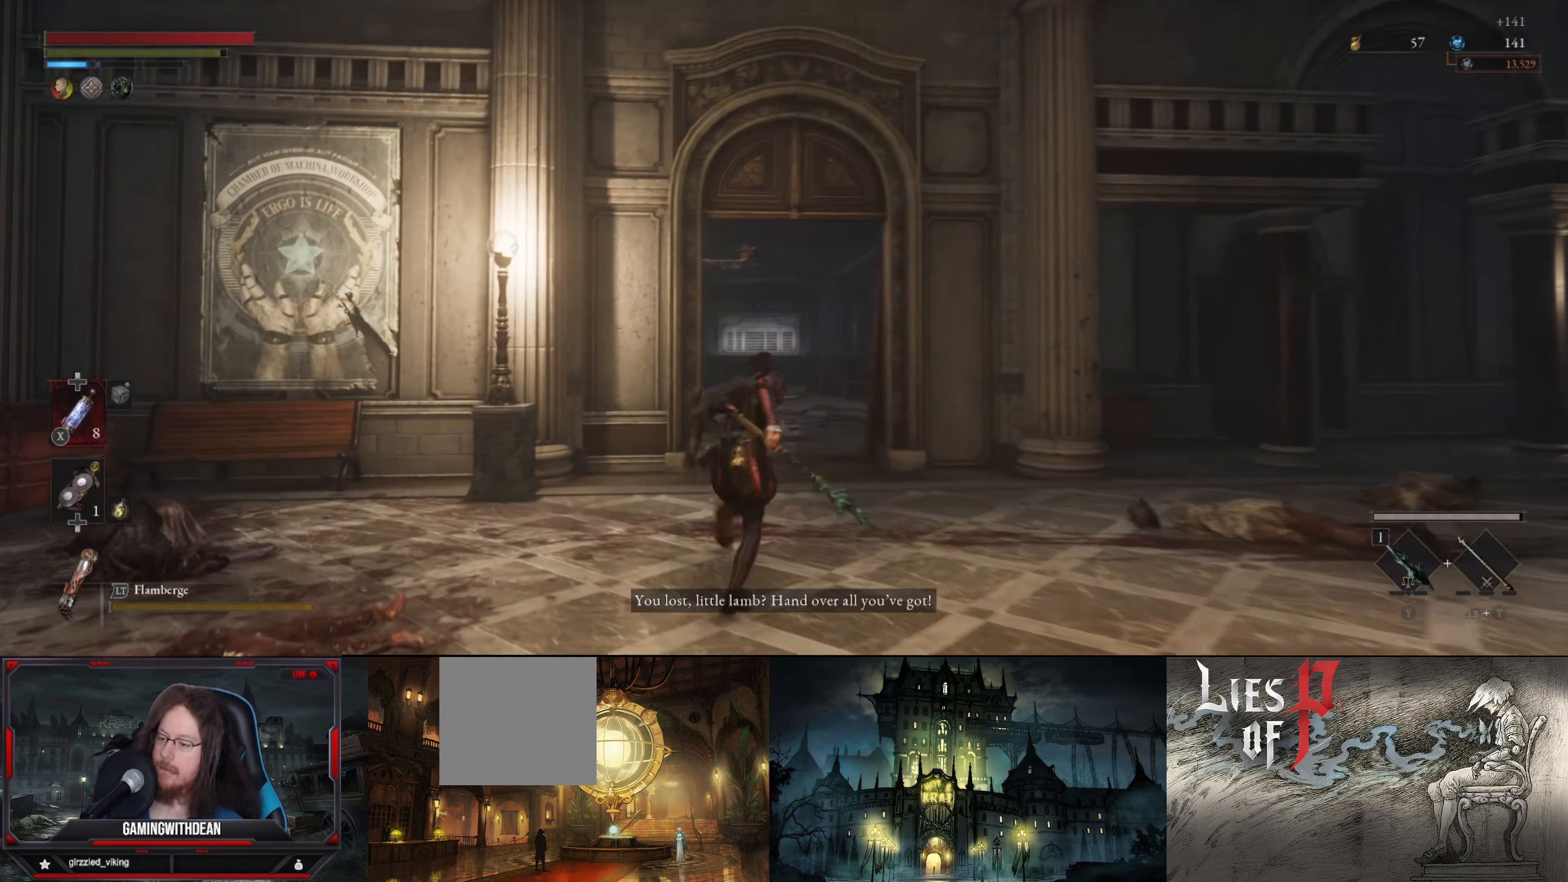
{"buttons": ["B"], "left_stick": "up-left", "right_stick": "center", "events": [[116, "right_stick", "center"], [500, "left_stick", "up-left"]]}
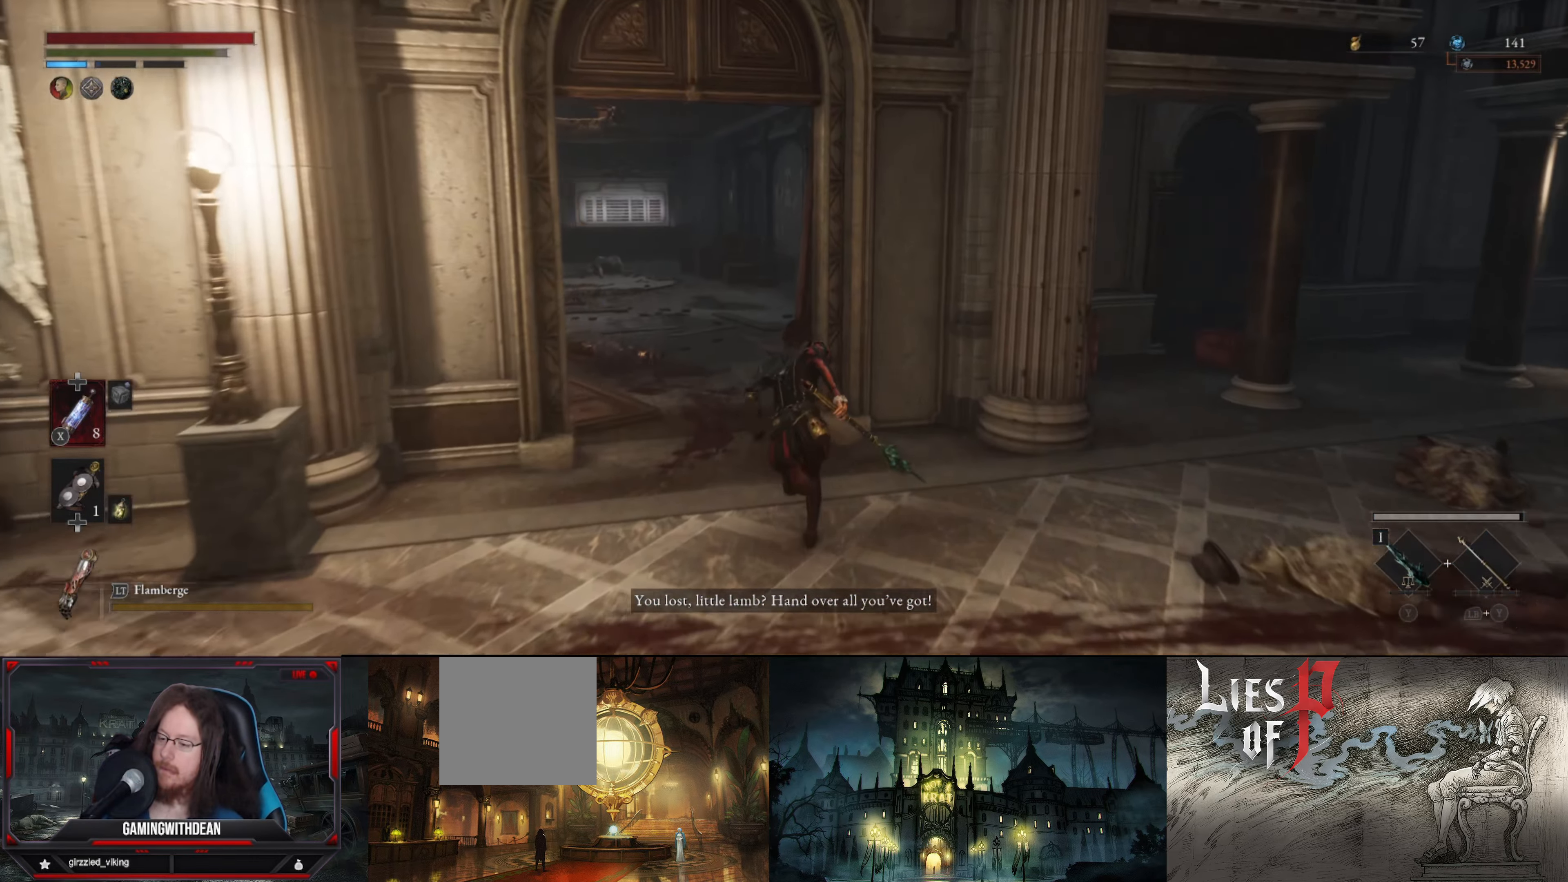
{"buttons": ["B"], "left_stick": "up-left", "right_stick": "right", "events": [[417, "right_stick", "right"]]}
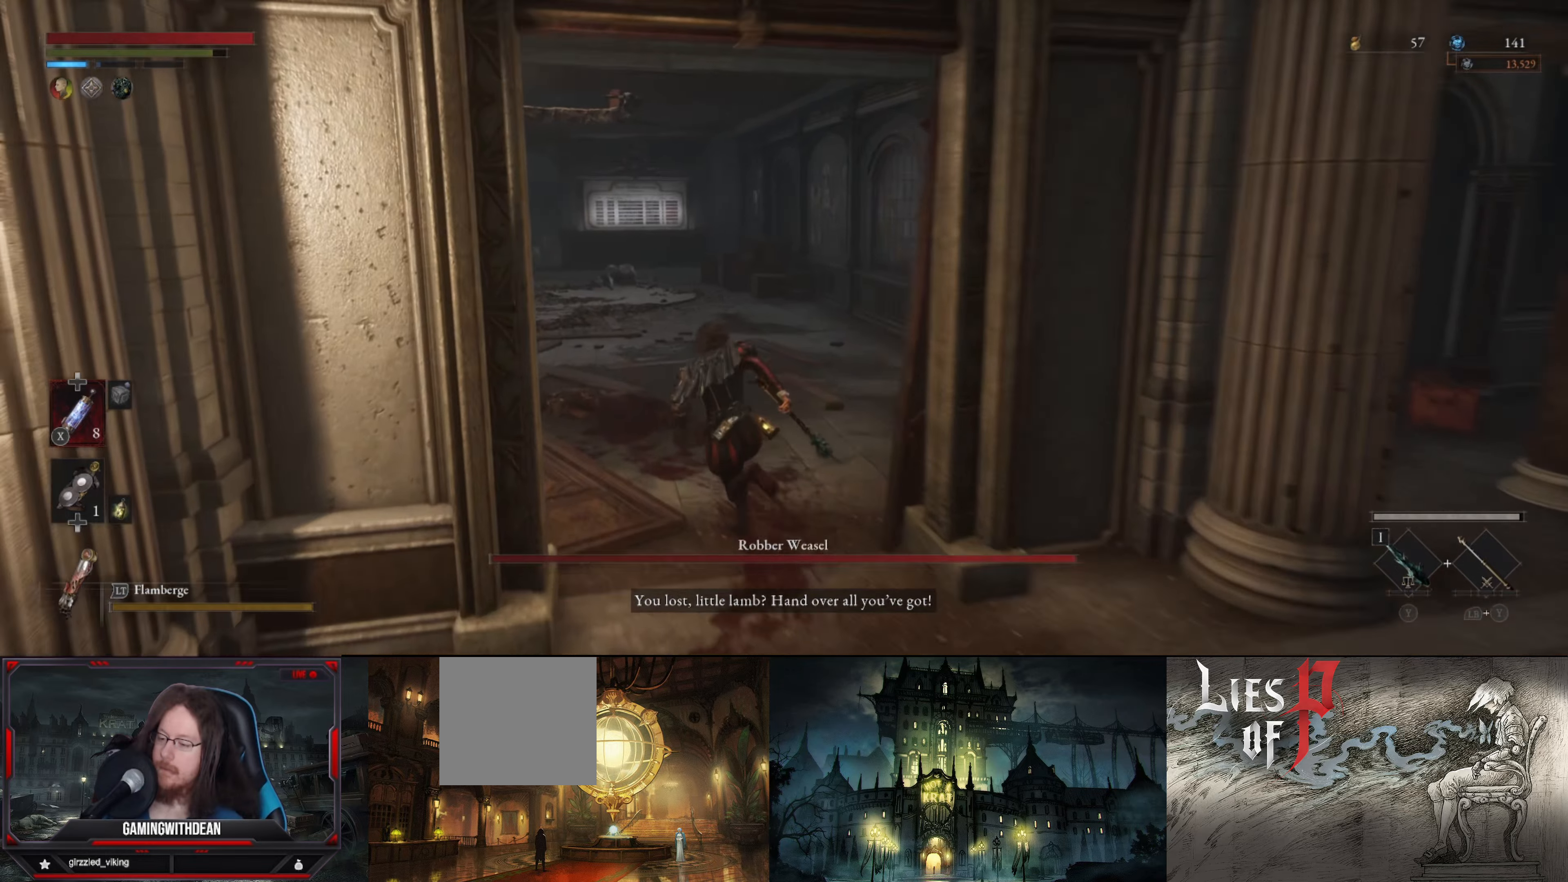
{"buttons": ["B"], "left_stick": "down-left", "right_stick": "right", "events": [[433, "left_stick", "down-left"]]}
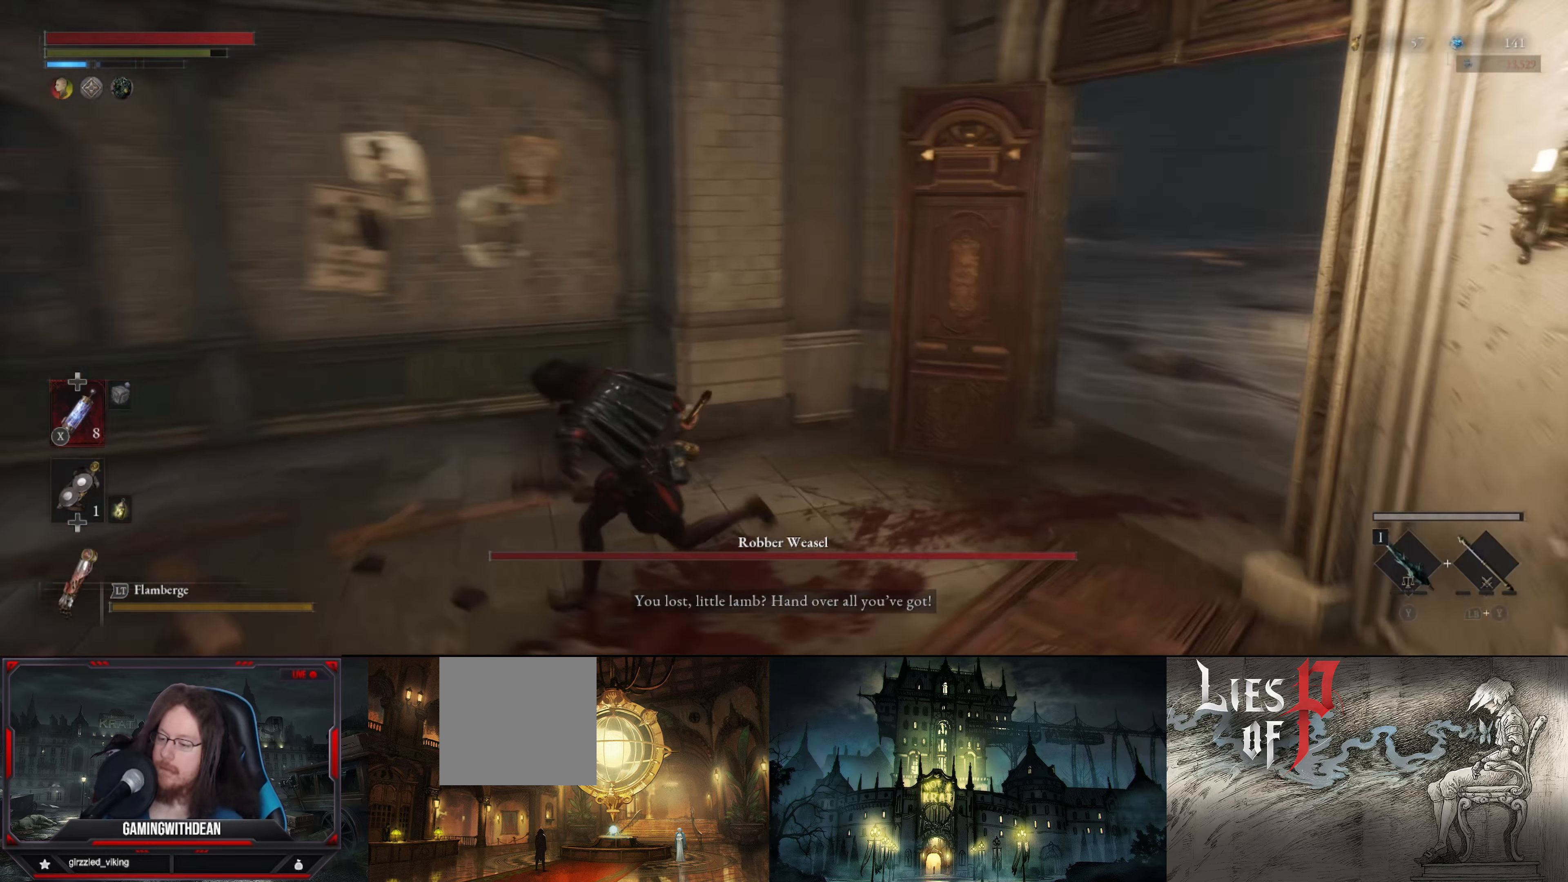
{"buttons": [], "left_stick": "up", "right_stick": "center", "events": [[83, "right_stick", "down-right"], [117, "B", "up"], [217, "left_stick", "down"], [217, "right_stick", "center"], [367, "left_stick", "center"], [467, "left_stick", "up"]]}
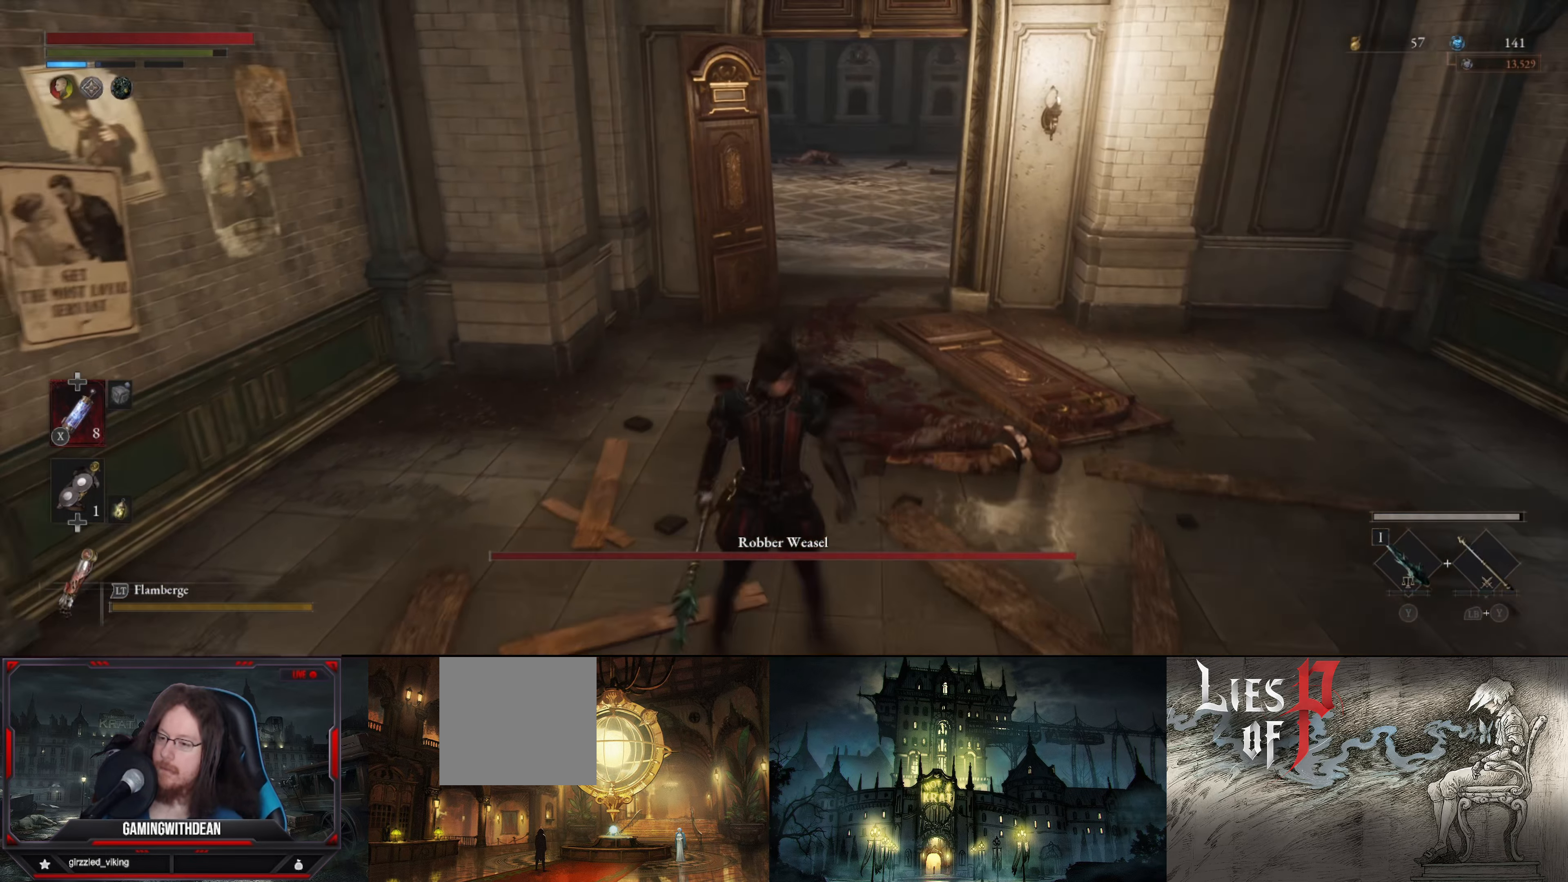
{"buttons": [], "left_stick": "center", "right_stick": "center", "events": [[100, "left_stick", "center"], [117, "right_stick", "up"], [317, "right_stick", "center"]]}
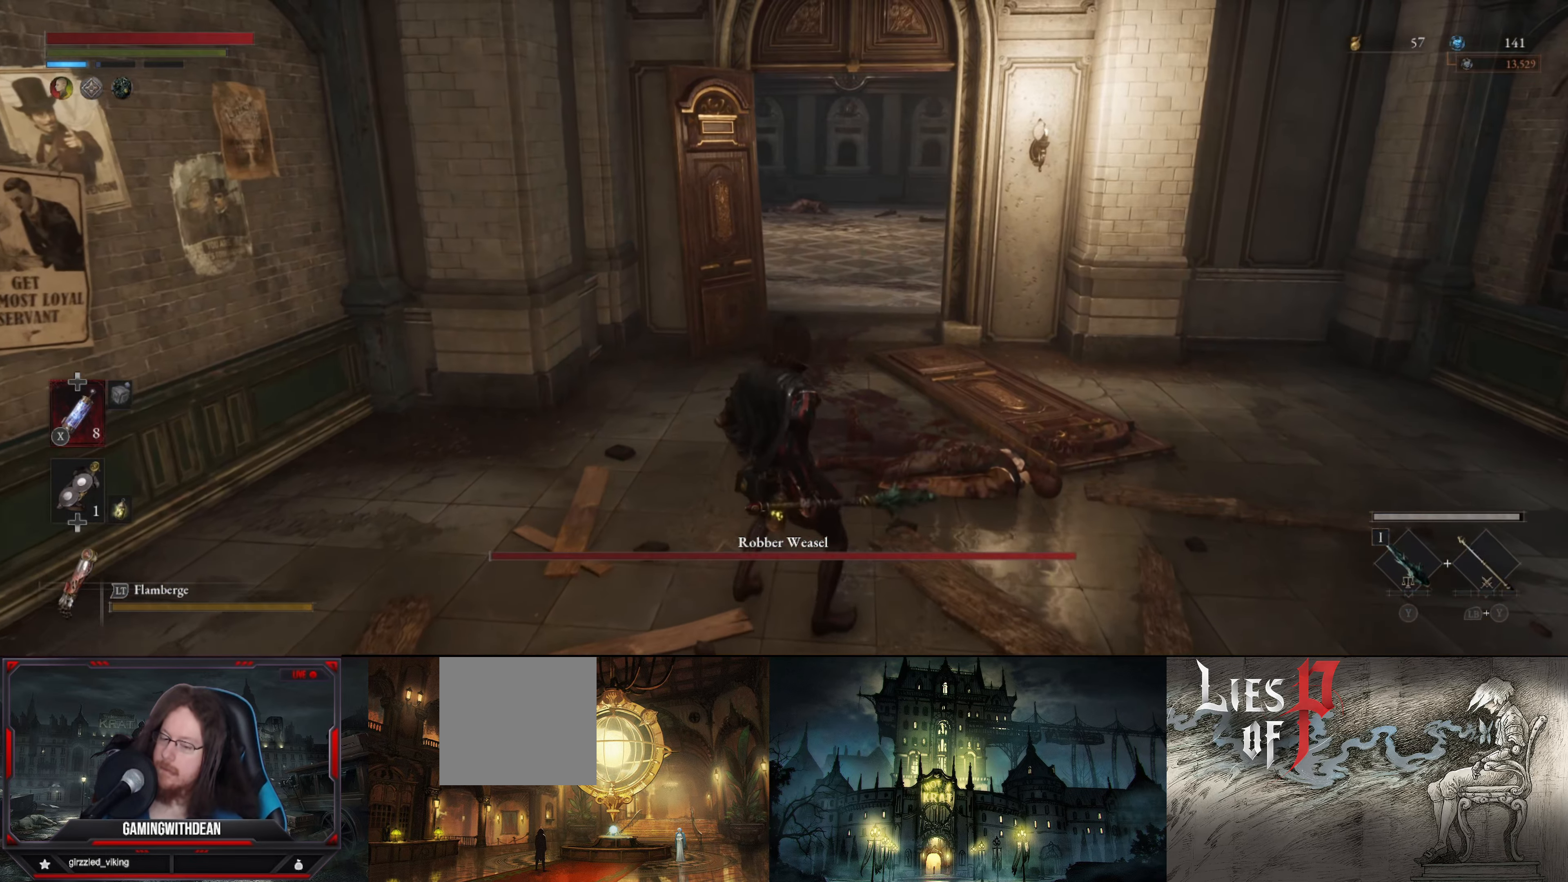
{"buttons": [], "left_stick": "center", "right_stick": "center", "events": []}
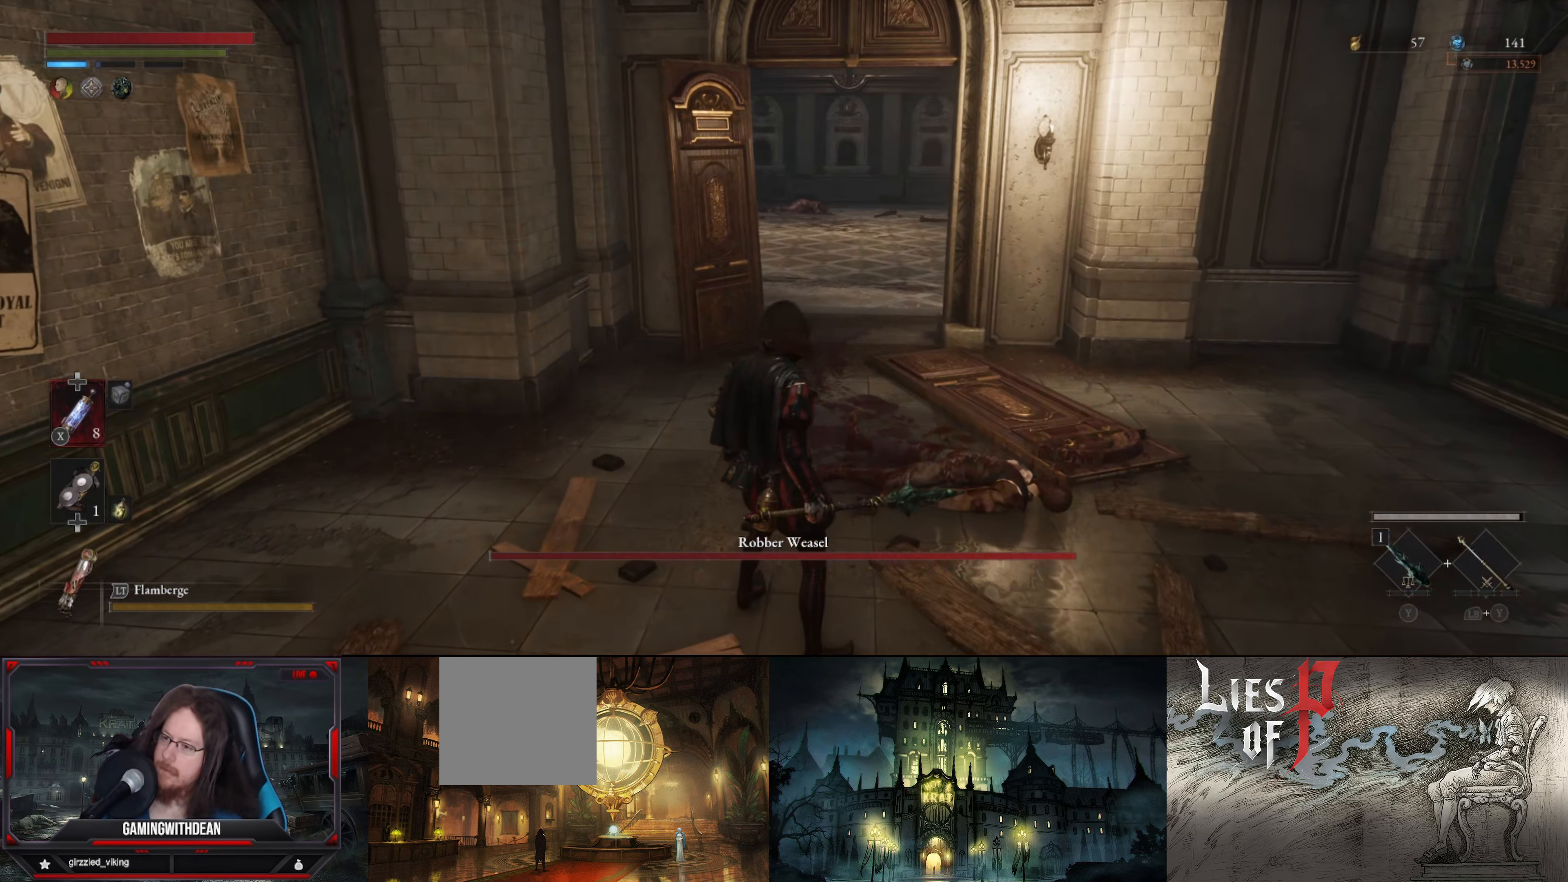
{"buttons": [], "left_stick": "center", "right_stick": "center", "events": []}
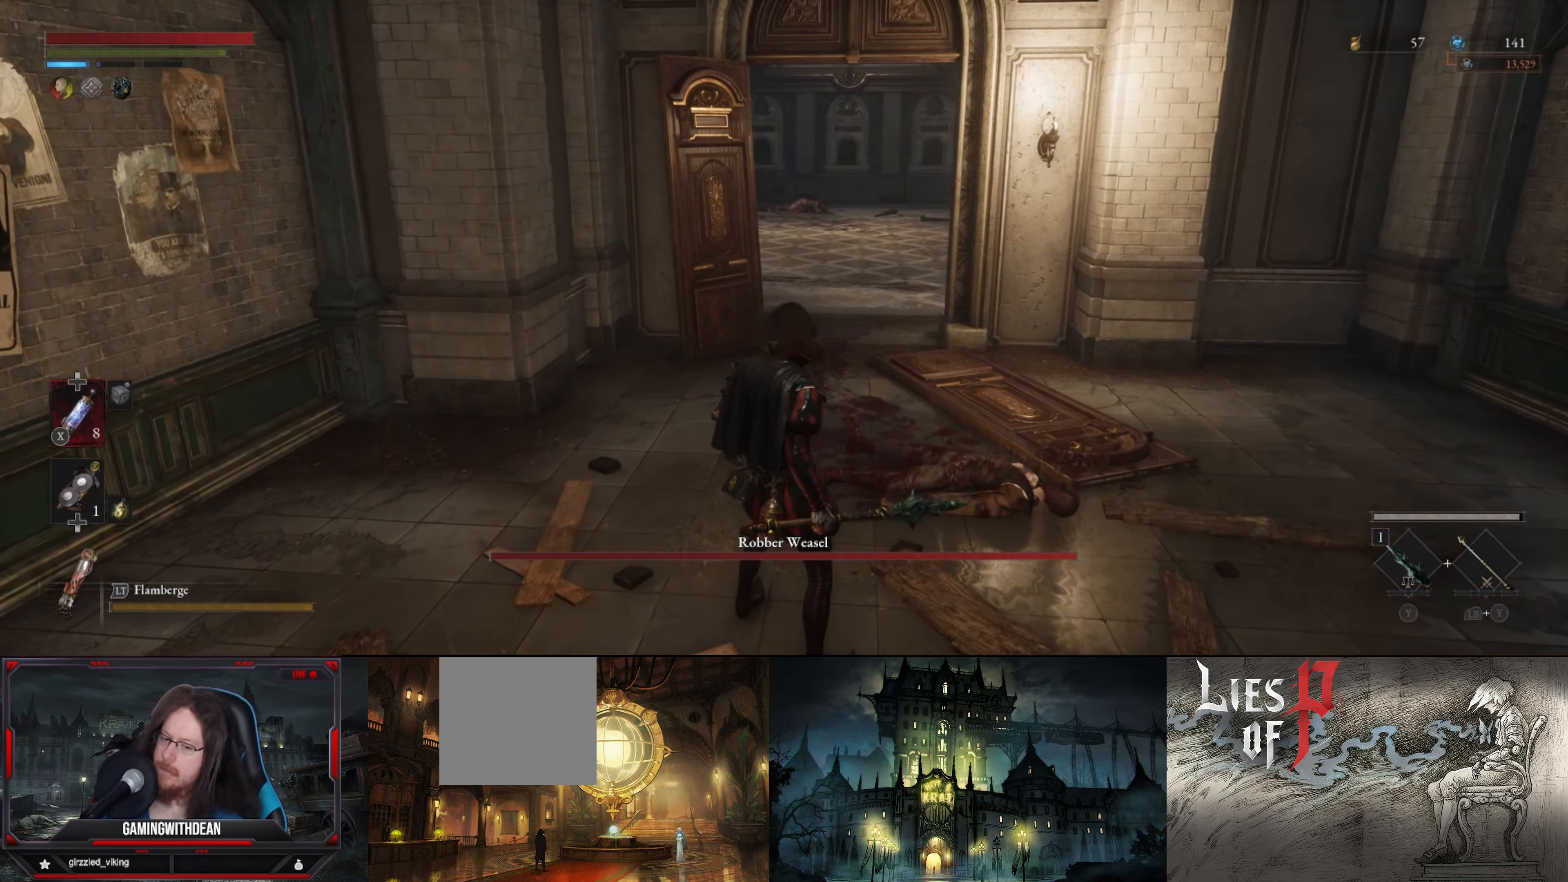
{"buttons": [], "left_stick": "center", "right_stick": "center", "events": []}
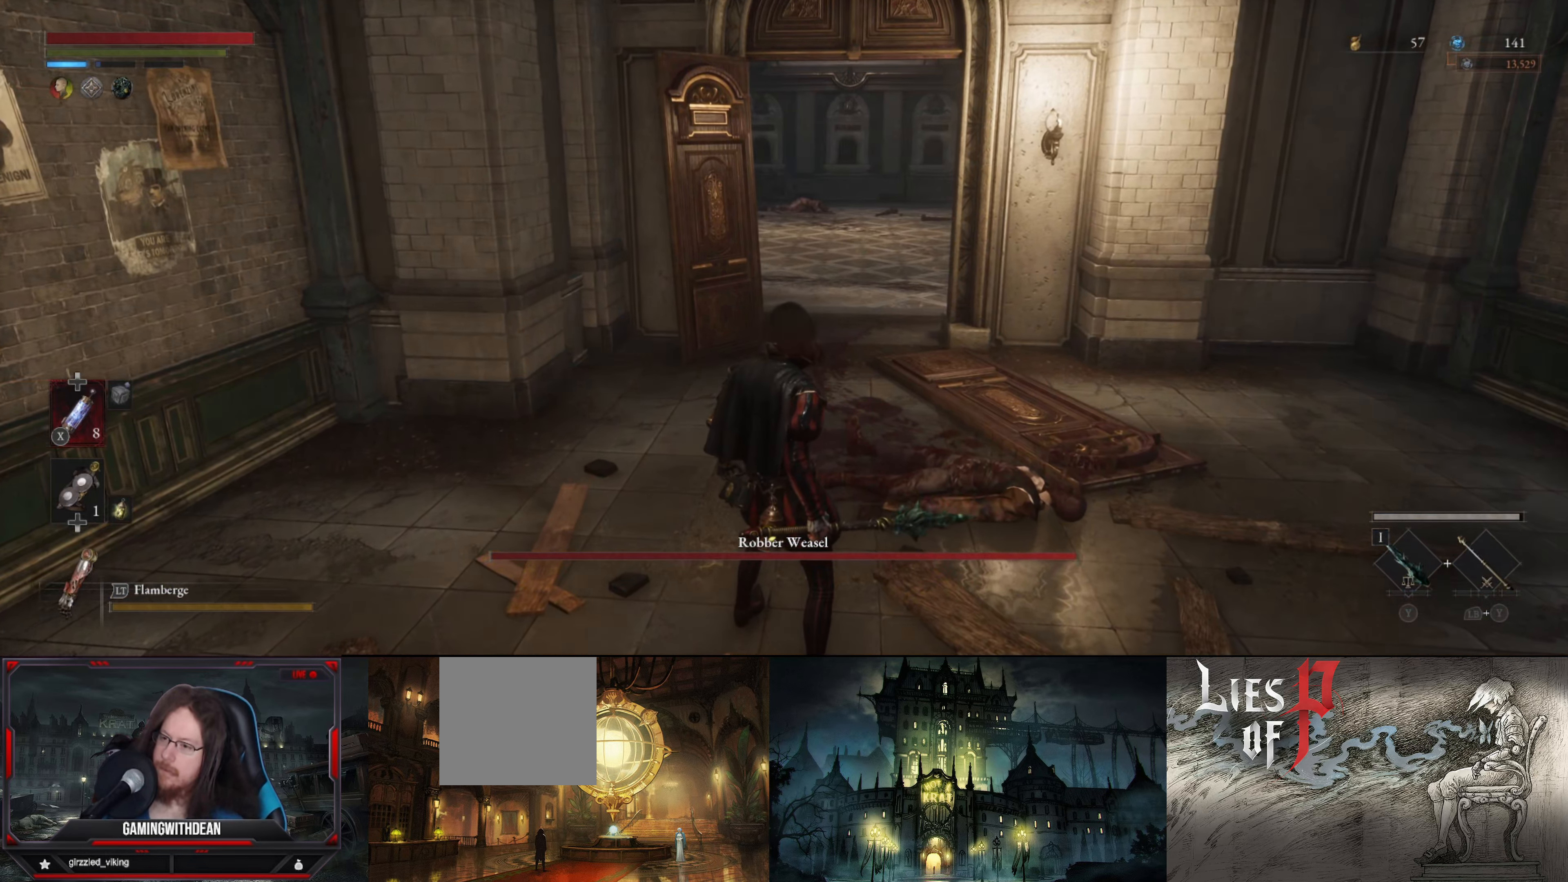
{"buttons": [], "left_stick": "up-right", "right_stick": "center", "events": [[467, "left_stick", "up-right"]]}
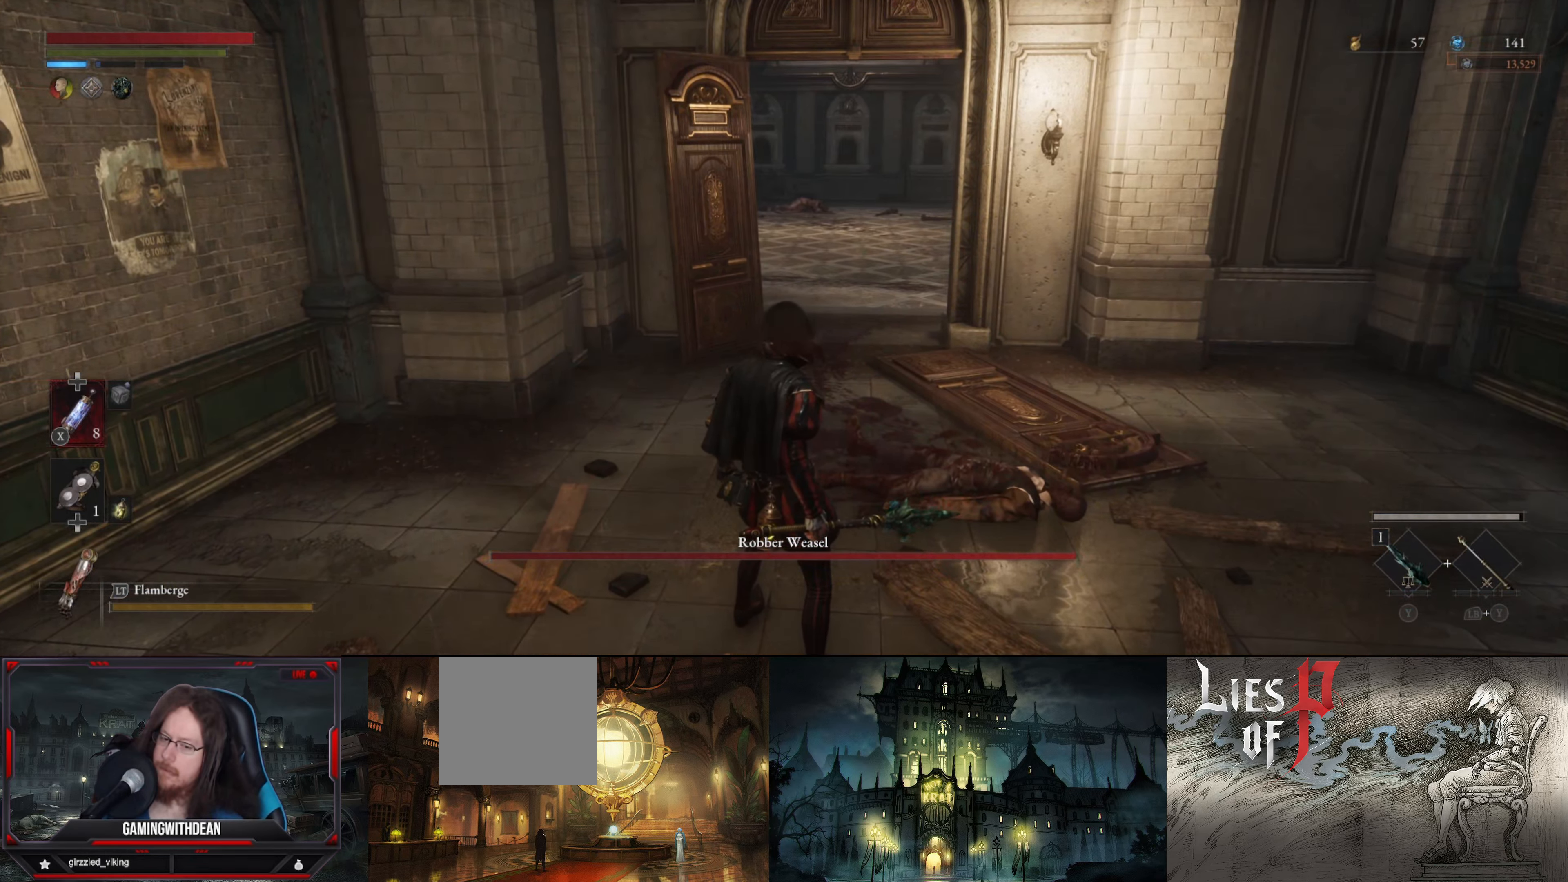
{"buttons": [], "left_stick": "up", "right_stick": "center", "events": [[183, "left_stick", "up"]]}
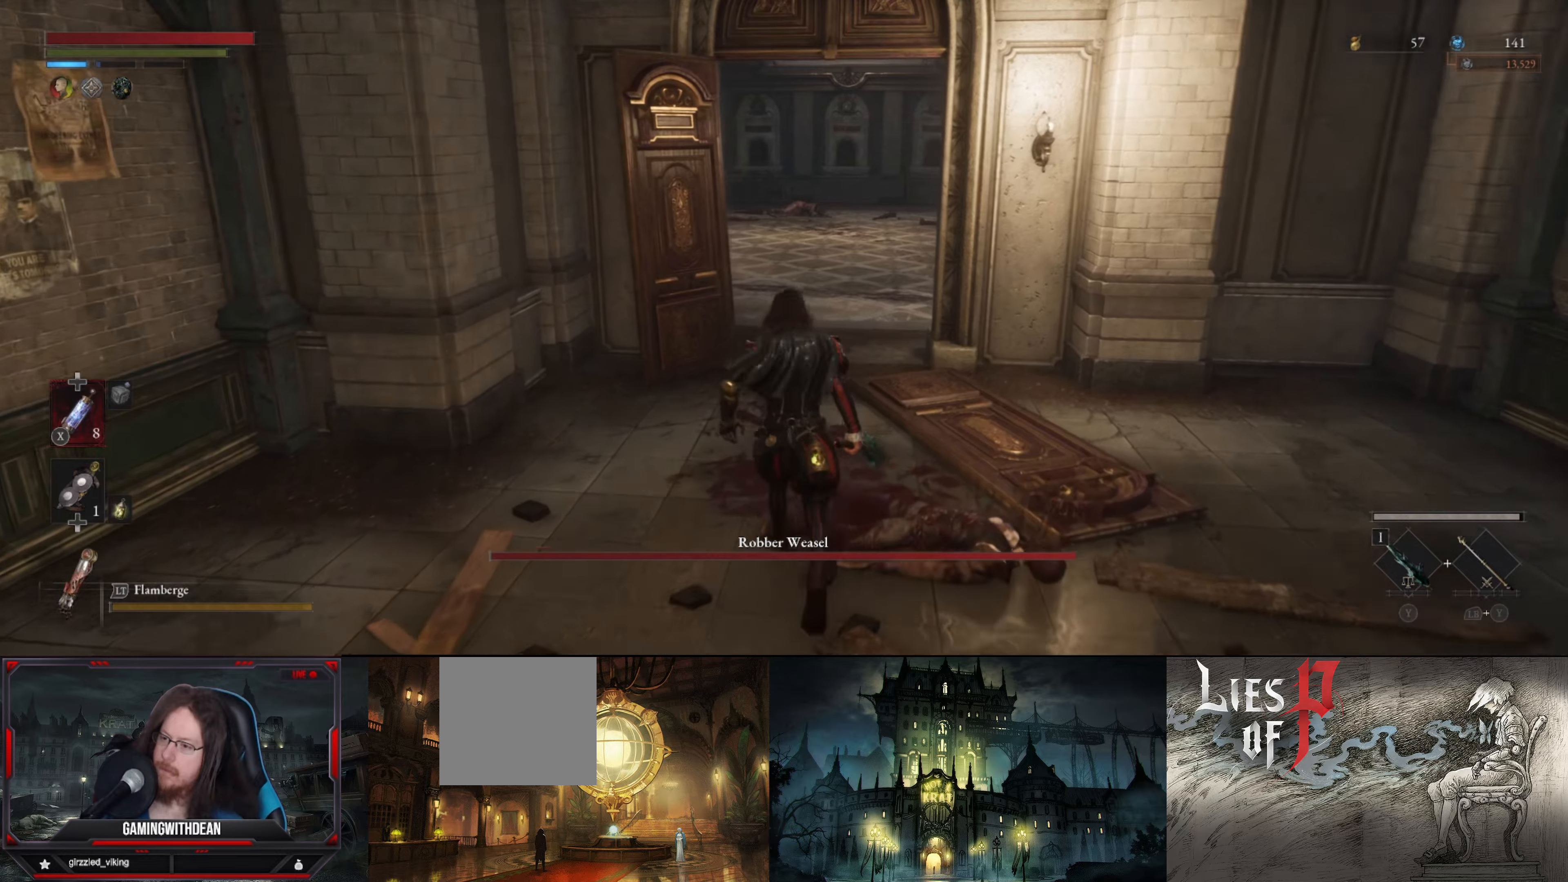
{"buttons": [], "left_stick": "center", "right_stick": "center", "events": [[134, "left_stick", "center"]]}
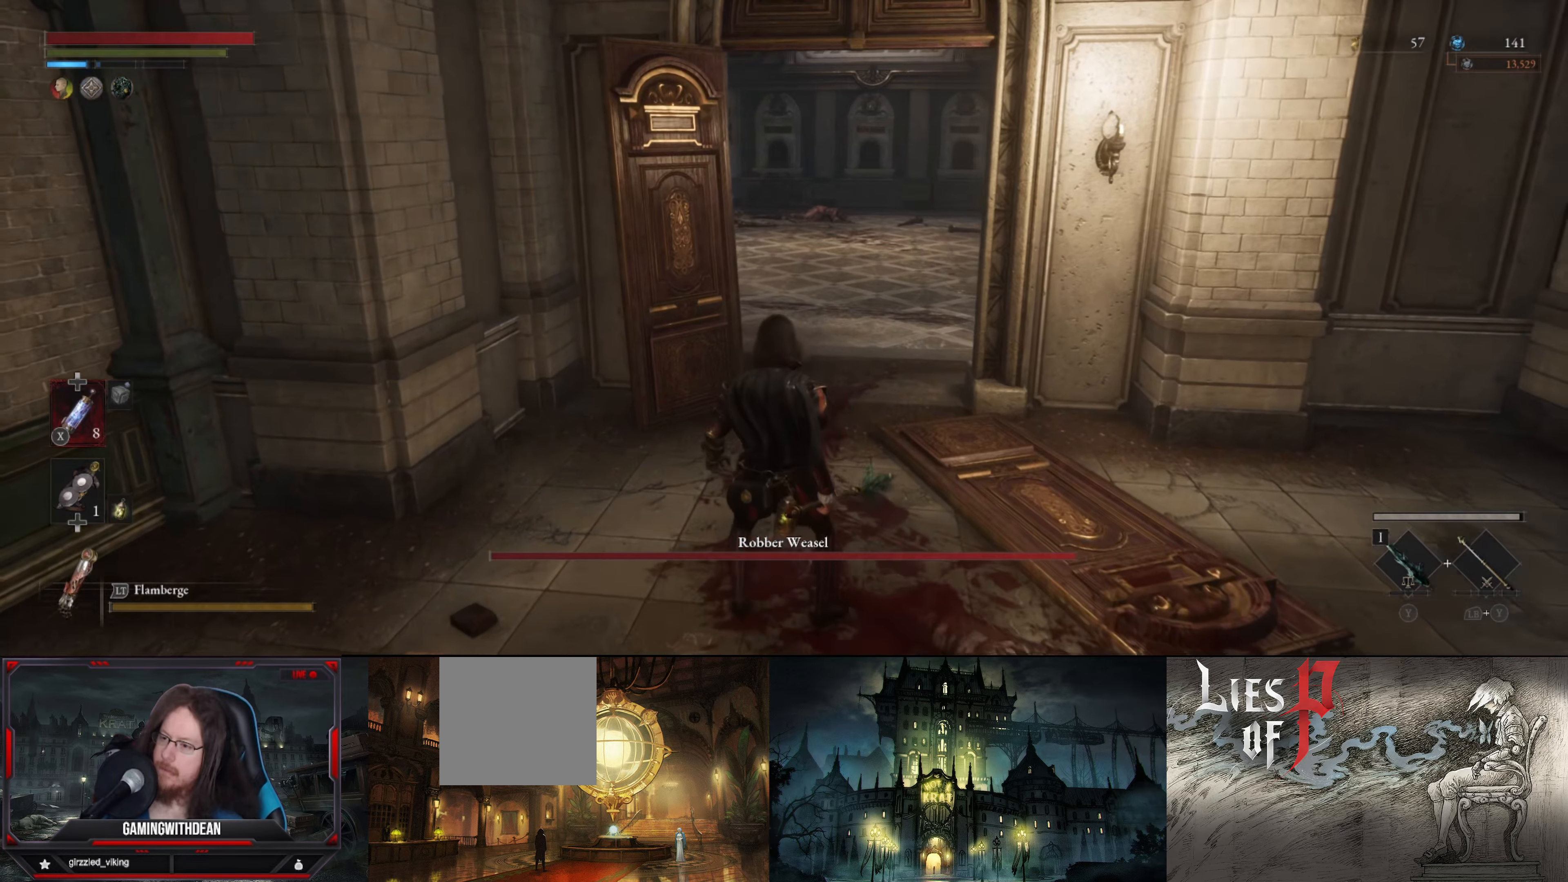
{"buttons": [], "left_stick": "center", "right_stick": "up-right", "events": [[484, "right_stick", "up-right"]]}
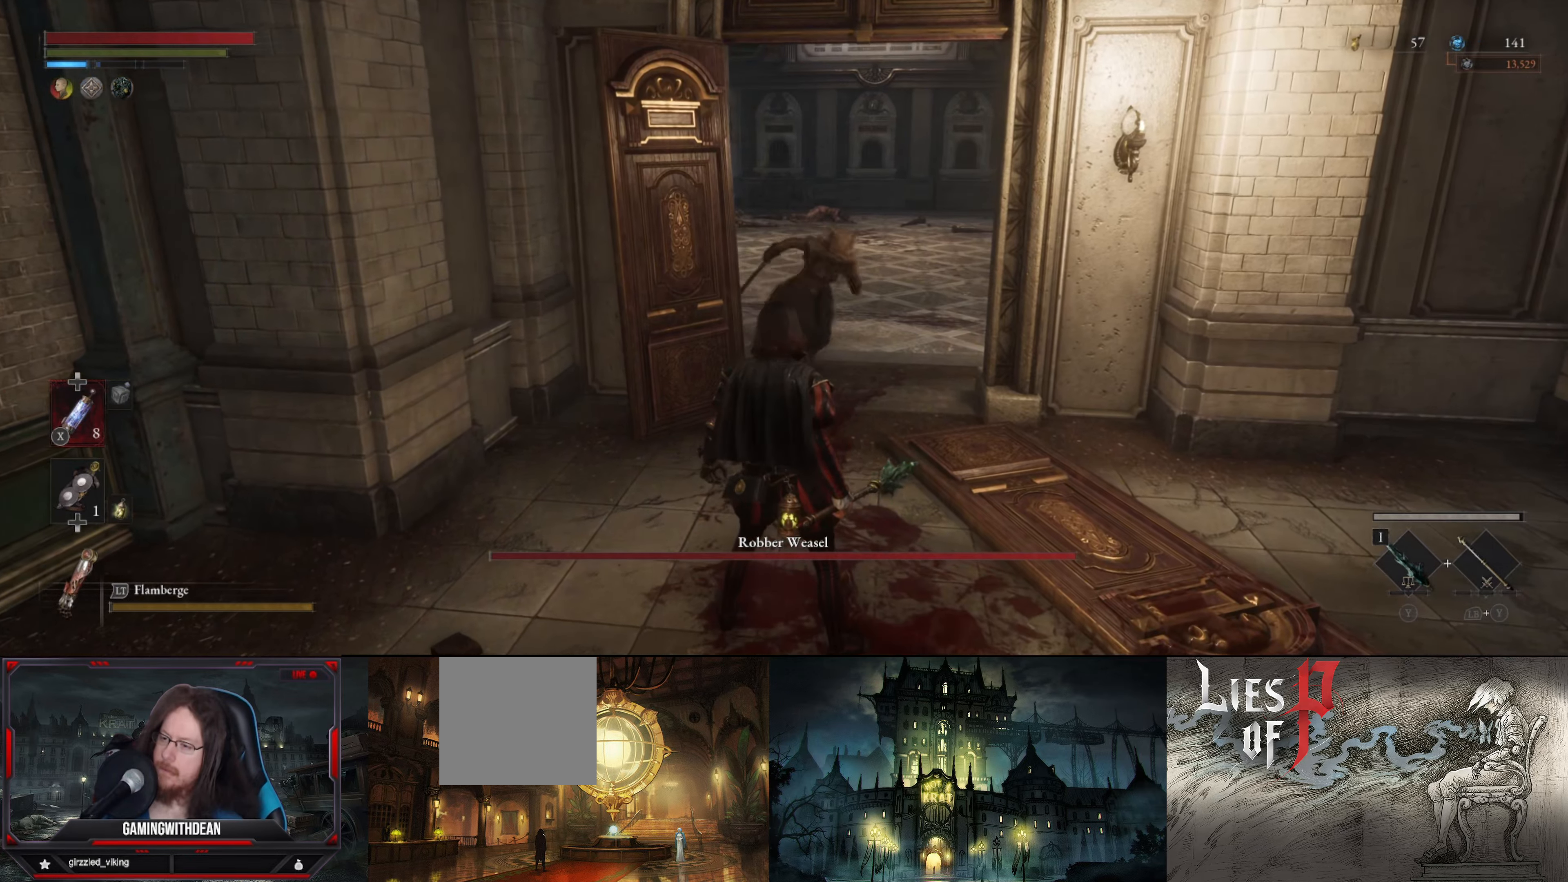
{"buttons": ["L1"], "left_stick": "down", "right_stick": "center", "events": [[50, "right_stick", "center"], [150, "R1", "down"], [284, "R1", "up"], [284, "left_stick", "down"], [384, "L1", "down"]]}